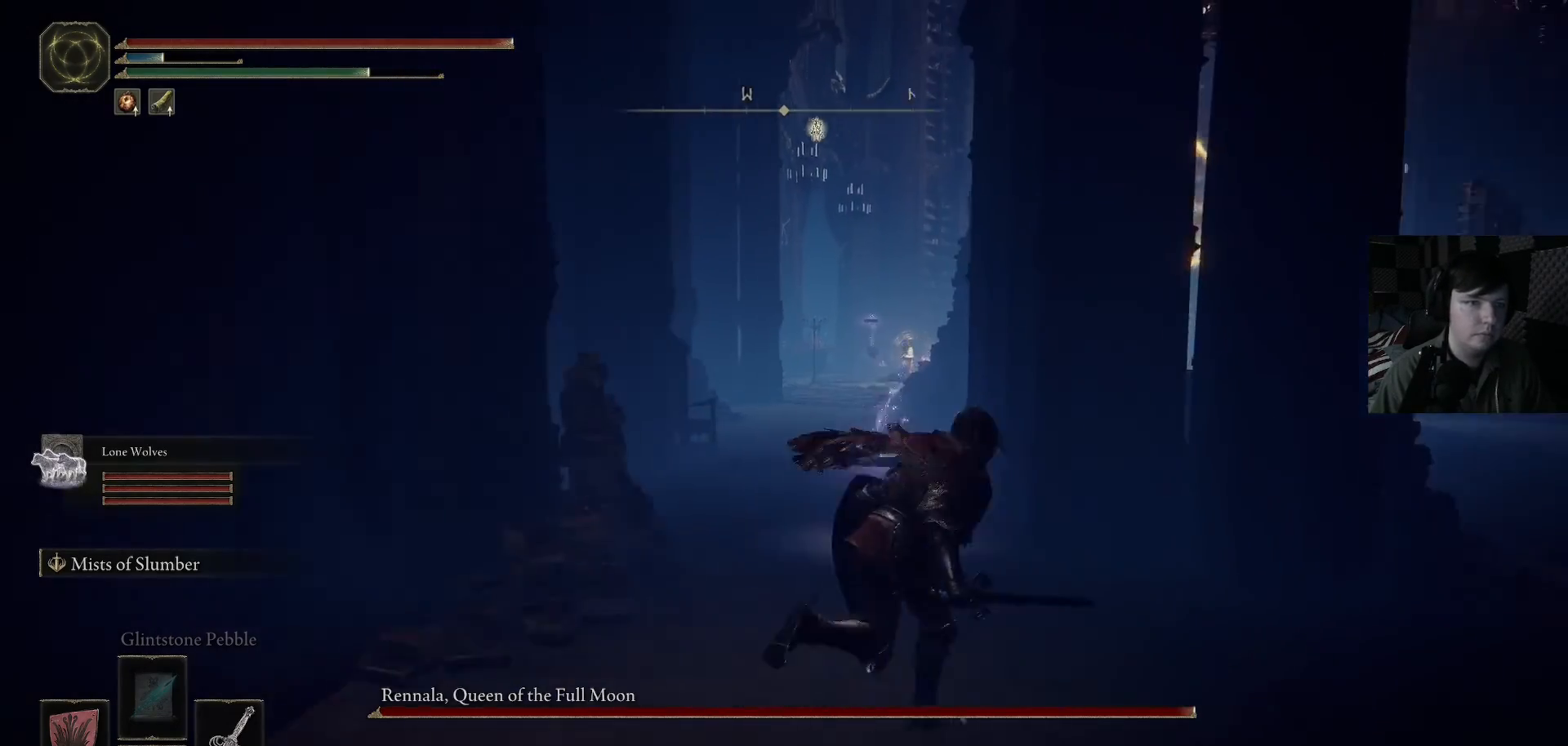
Gameplay with a controller (Xbox layout); each line is a JSON object with the inputs held at the frame after it (dt_ms = milliseconds from this image to that frame). "events" lists button and stick changes between this image and that frame as [ms after this image, input, new state], when the widget could be followed in between.
{"dt_ms": 500, "buttons": ["B"], "left_stick": "right", "right_stick": "center", "events": [[233, "left_stick", "up"], [400, "left_stick", "right"]]}
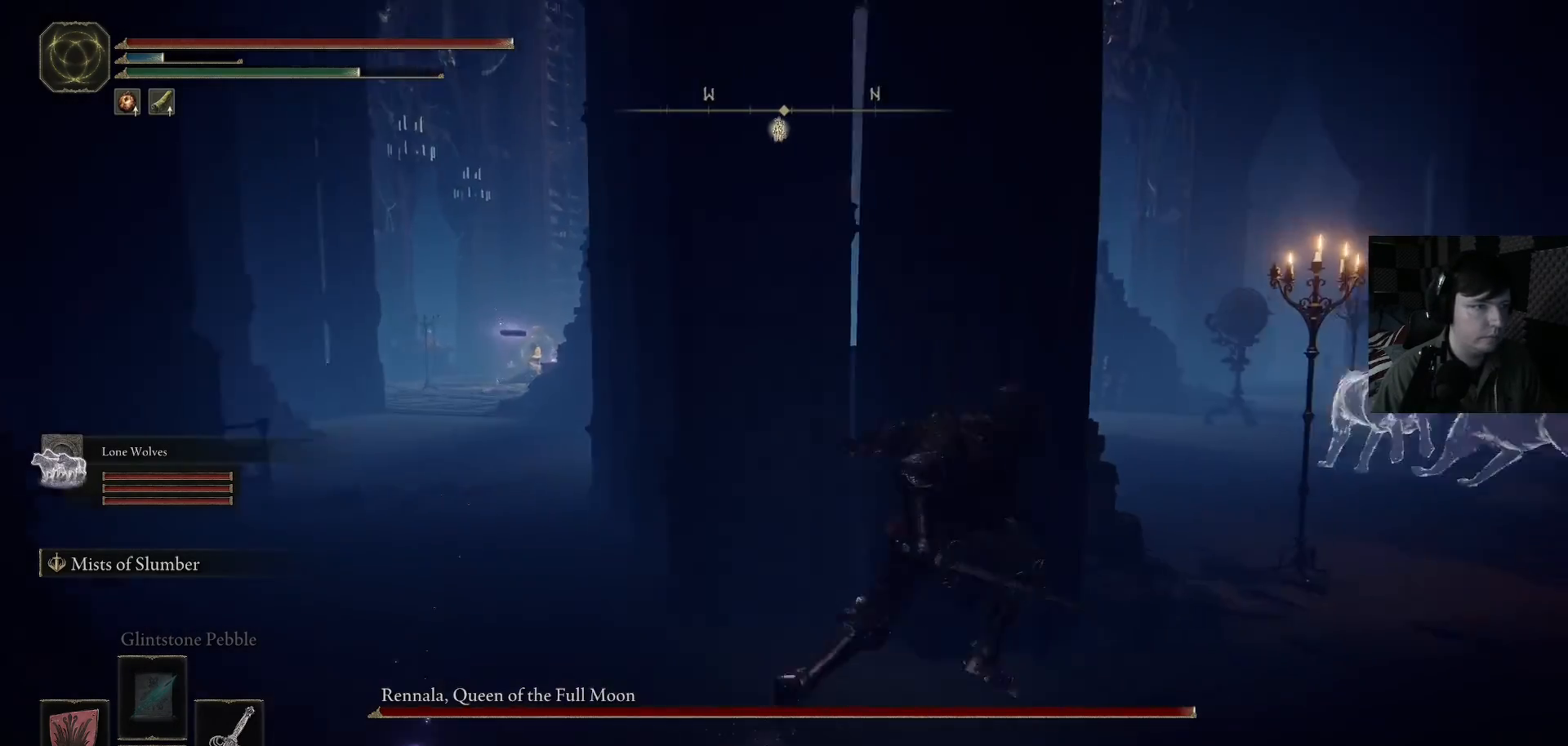
{"dt_ms": 500, "buttons": [], "left_stick": "up", "right_stick": "down-left", "events": [[167, "left_stick", "up-right"], [300, "left_stick", "up"], [333, "B", "up"], [433, "right_stick", "down-left"]]}
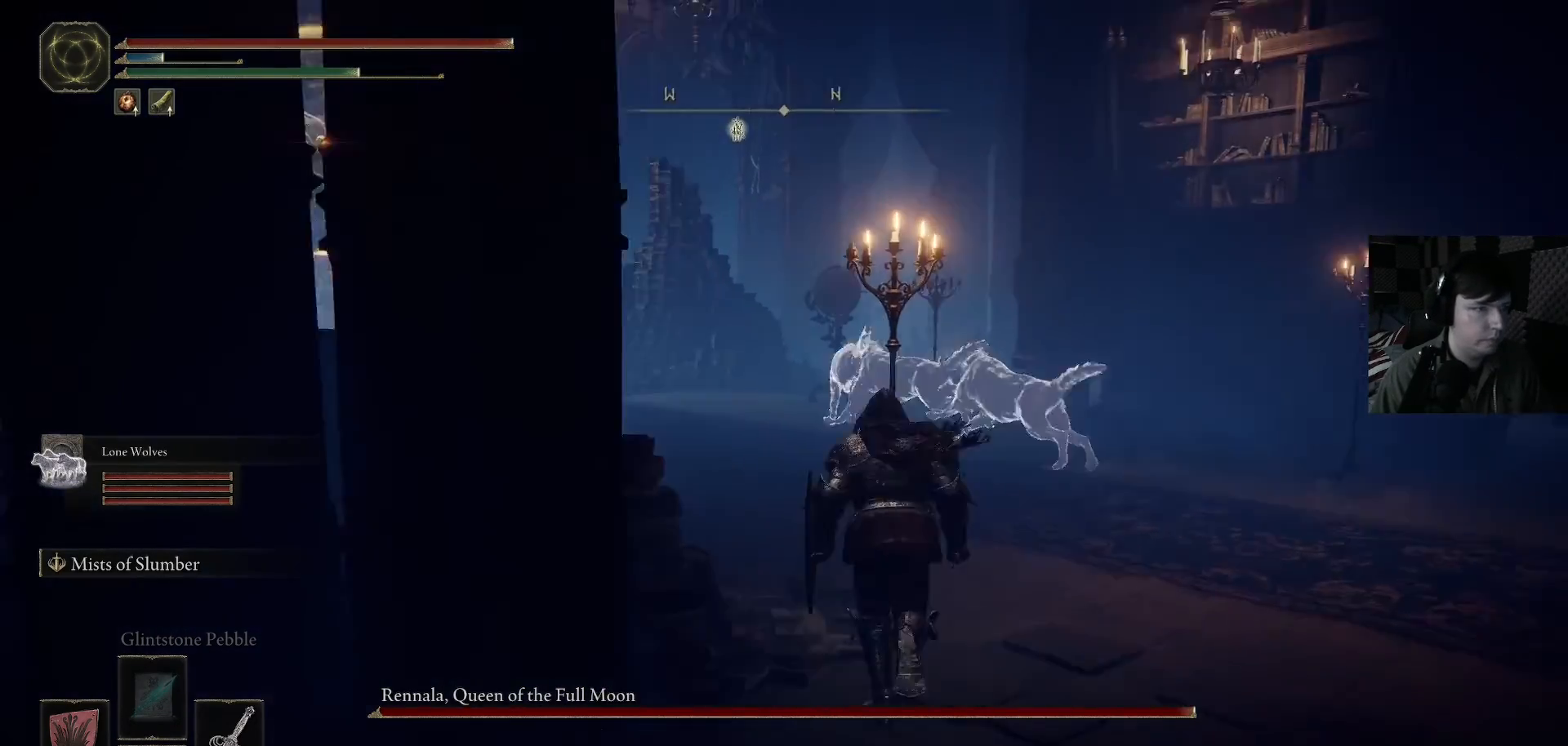
{"dt_ms": 500, "buttons": ["B"], "left_stick": "up-left", "right_stick": "center", "events": [[200, "right_stick", "left"], [300, "right_stick", "center"], [400, "B", "down"], [433, "left_stick", "up-left"]]}
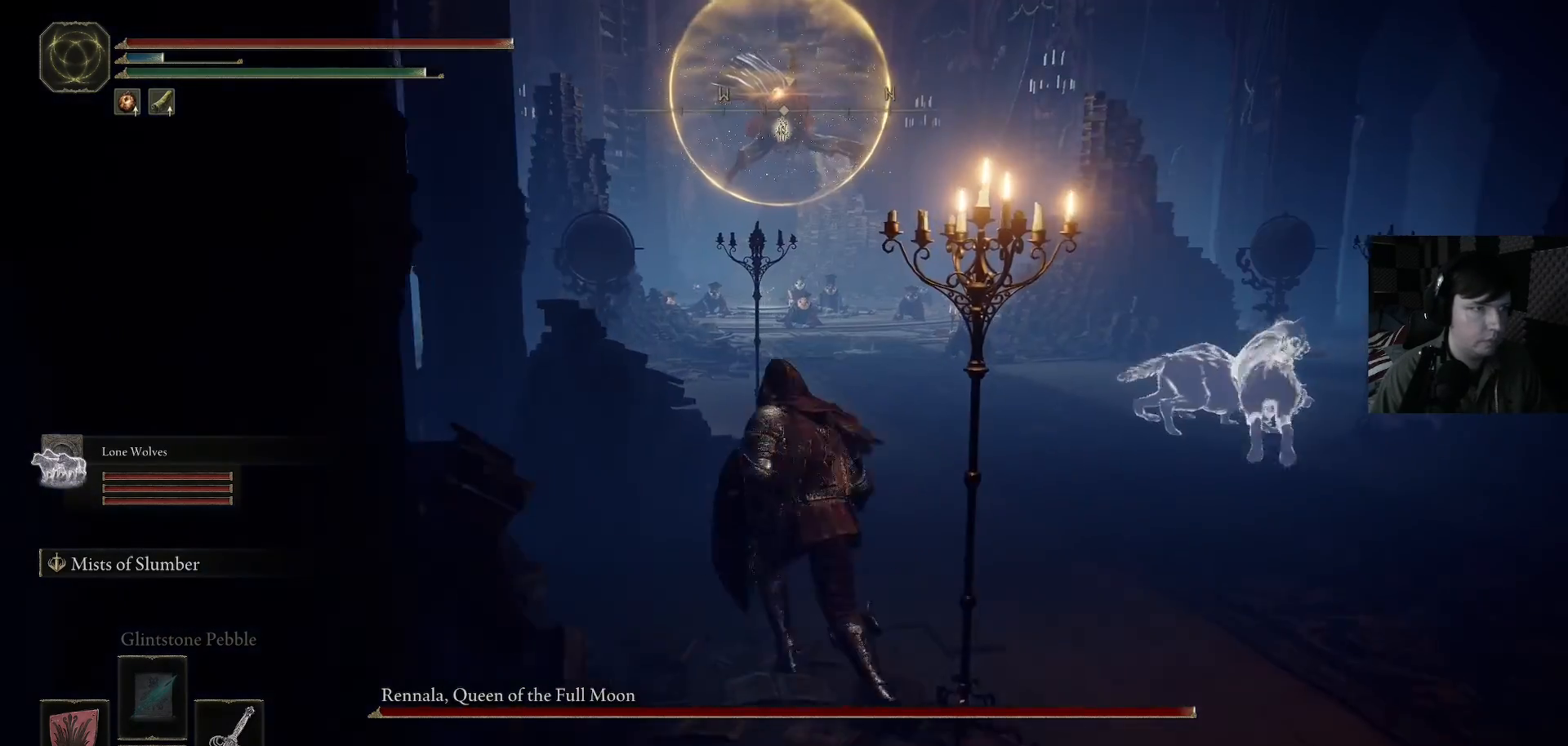
{"dt_ms": 500, "buttons": ["B"], "left_stick": "up", "right_stick": "center", "events": [[67, "left_stick", "up"]]}
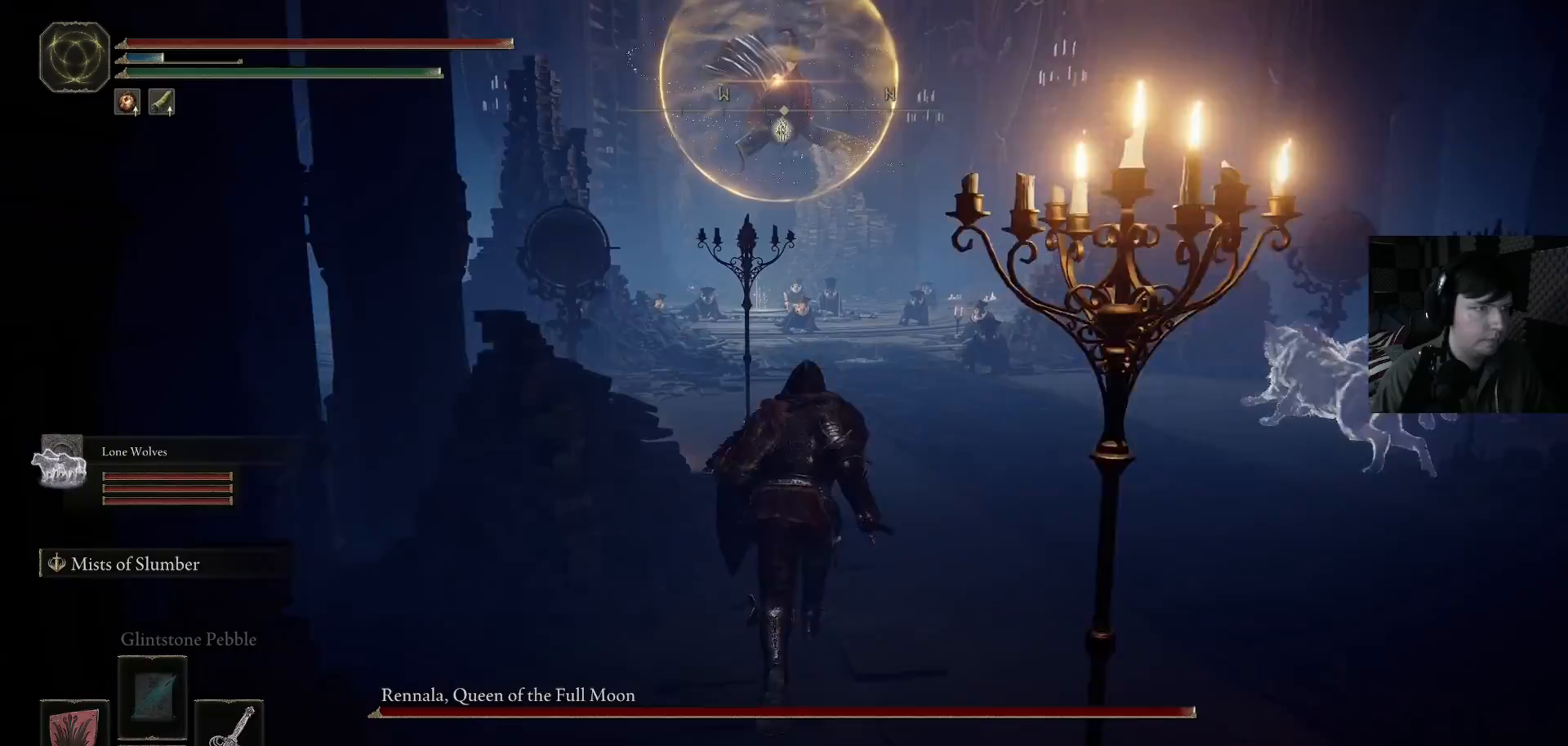
{"dt_ms": 500, "buttons": ["B"], "left_stick": "up", "right_stick": "center", "events": []}
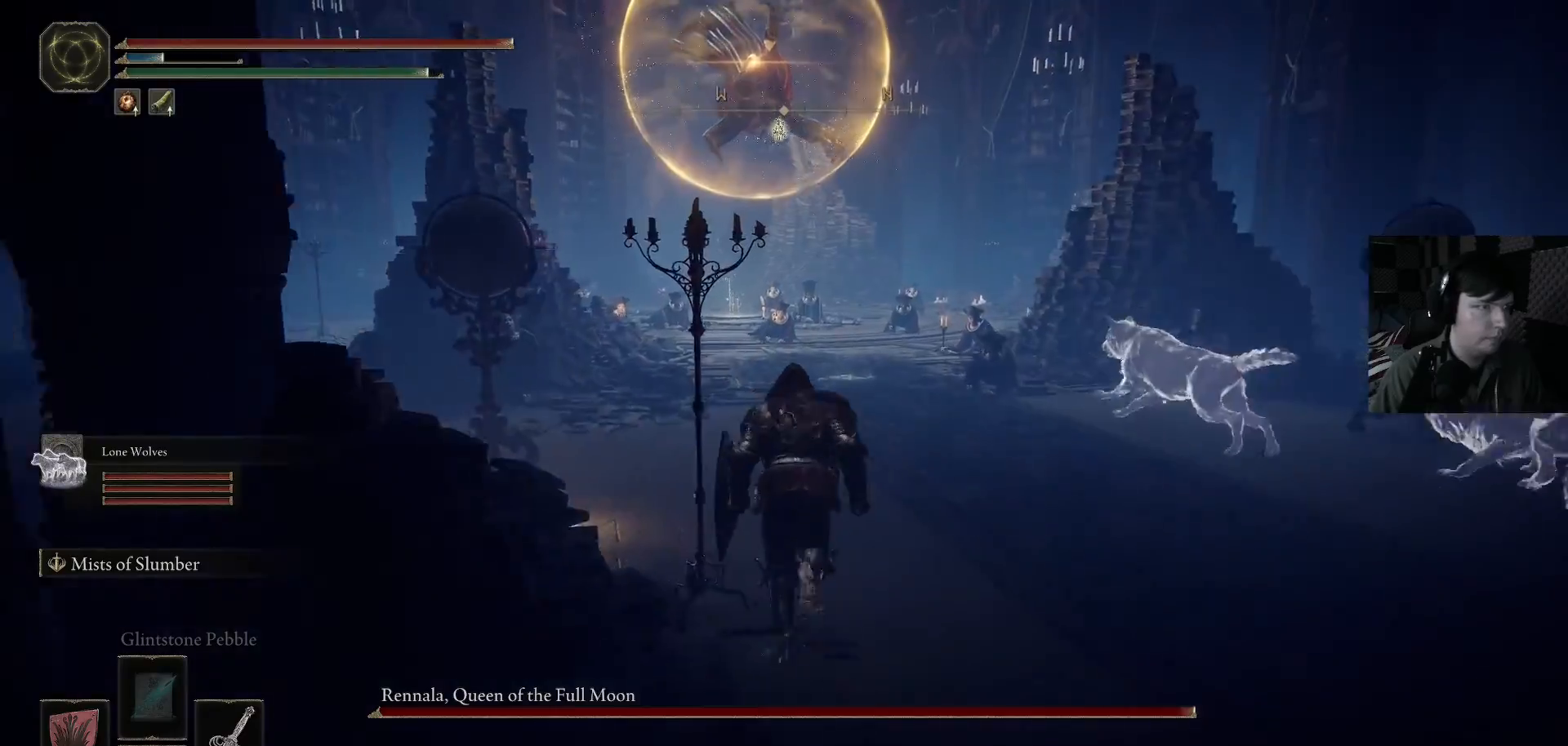
{"dt_ms": 500, "buttons": ["B"], "left_stick": "left", "right_stick": "center", "events": [[400, "left_stick", "up-left"], [500, "left_stick", "left"]]}
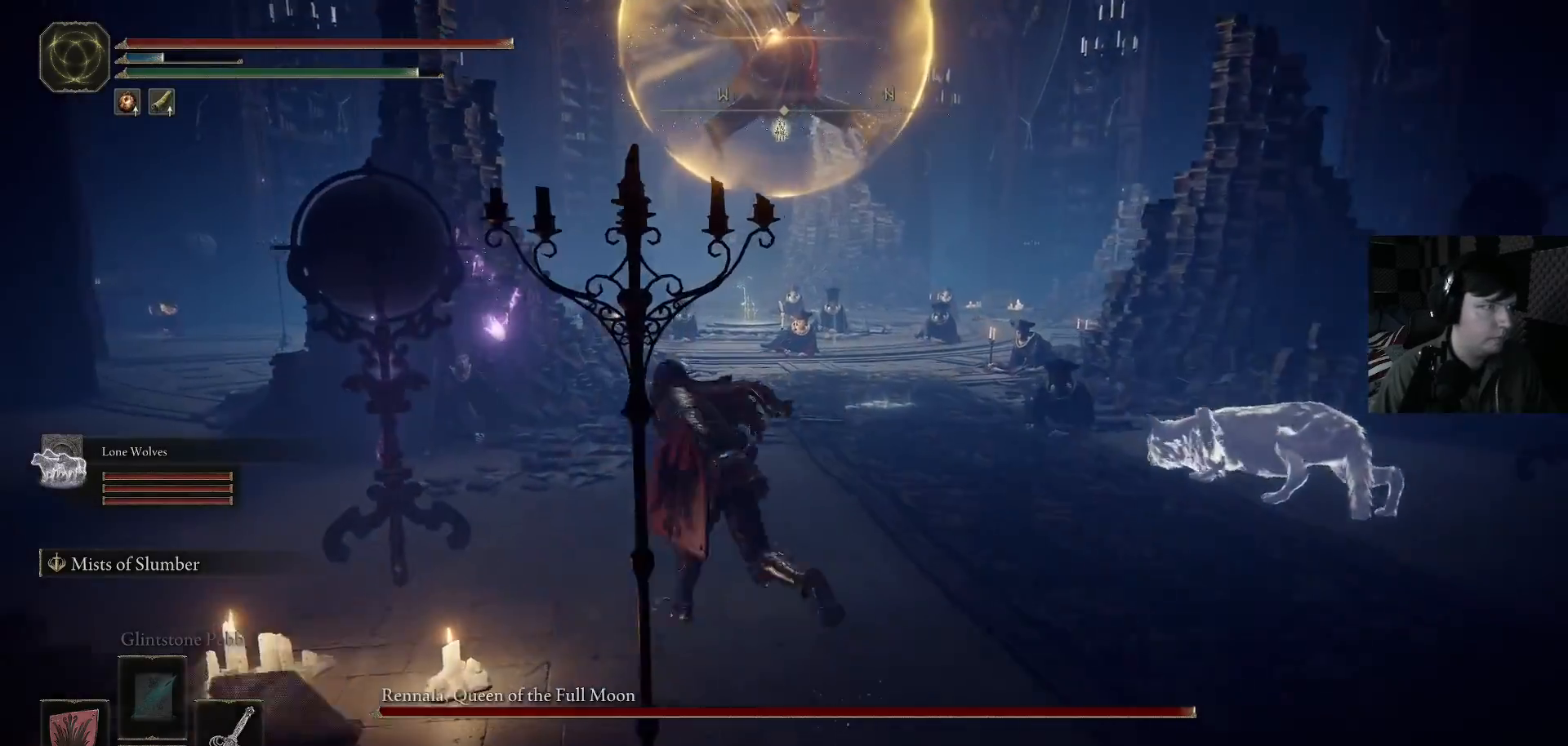
{"dt_ms": 500, "buttons": ["B"], "left_stick": "up-left", "right_stick": "center", "events": [[433, "left_stick", "up-left"]]}
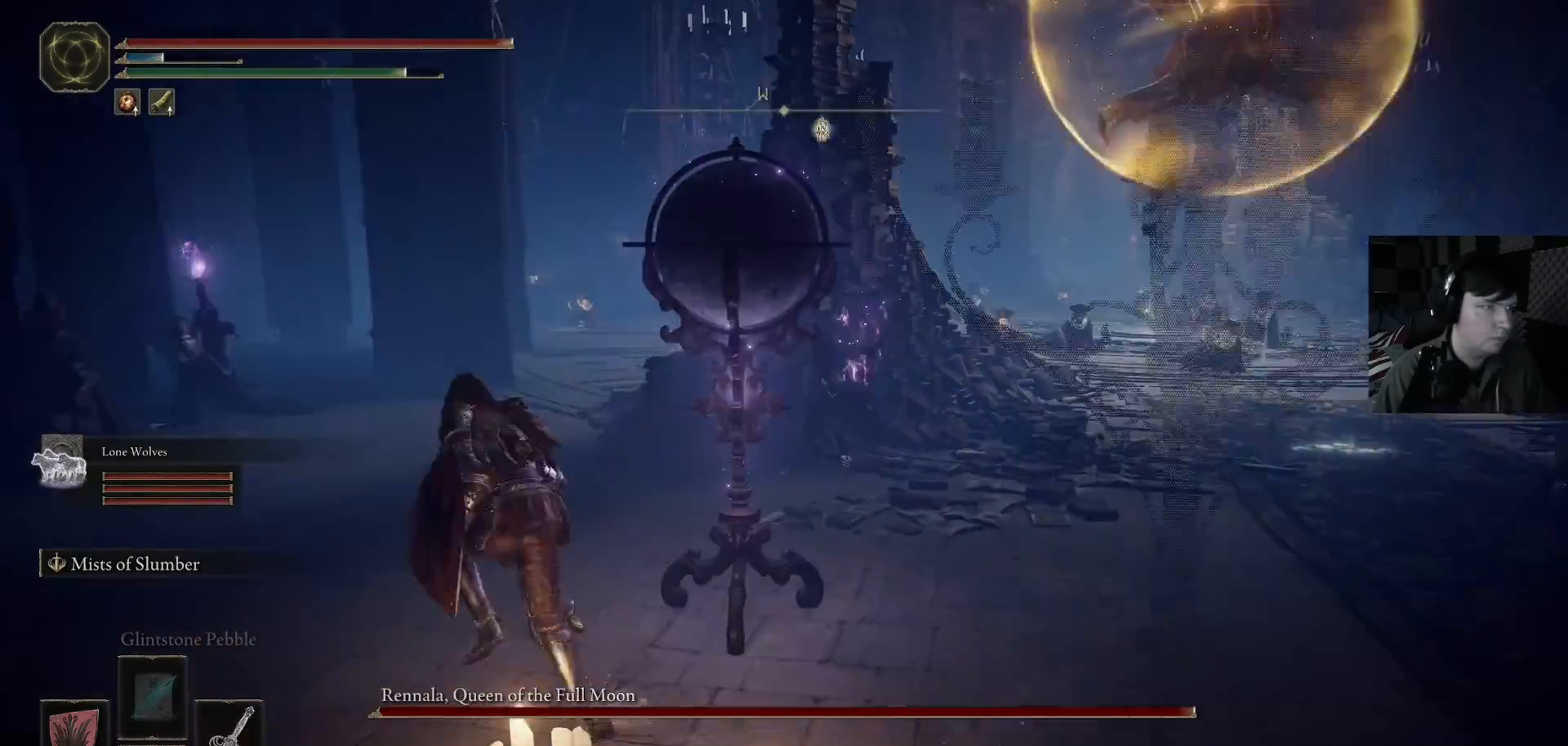
{"dt_ms": 500, "buttons": ["B"], "left_stick": "up", "right_stick": "center", "events": [[33, "left_stick", "up"]]}
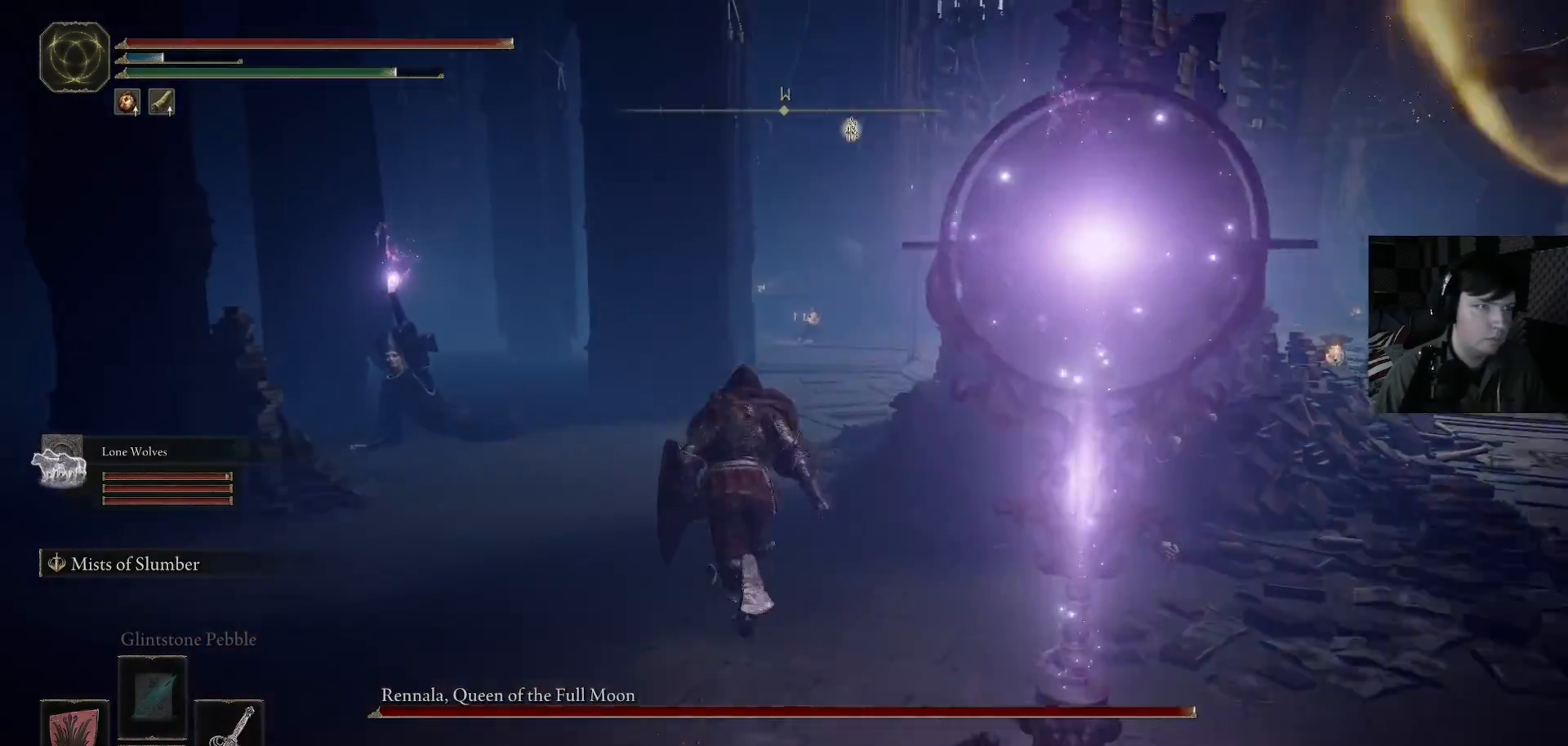
{"dt_ms": 500, "buttons": ["B"], "left_stick": "up", "right_stick": "center", "events": []}
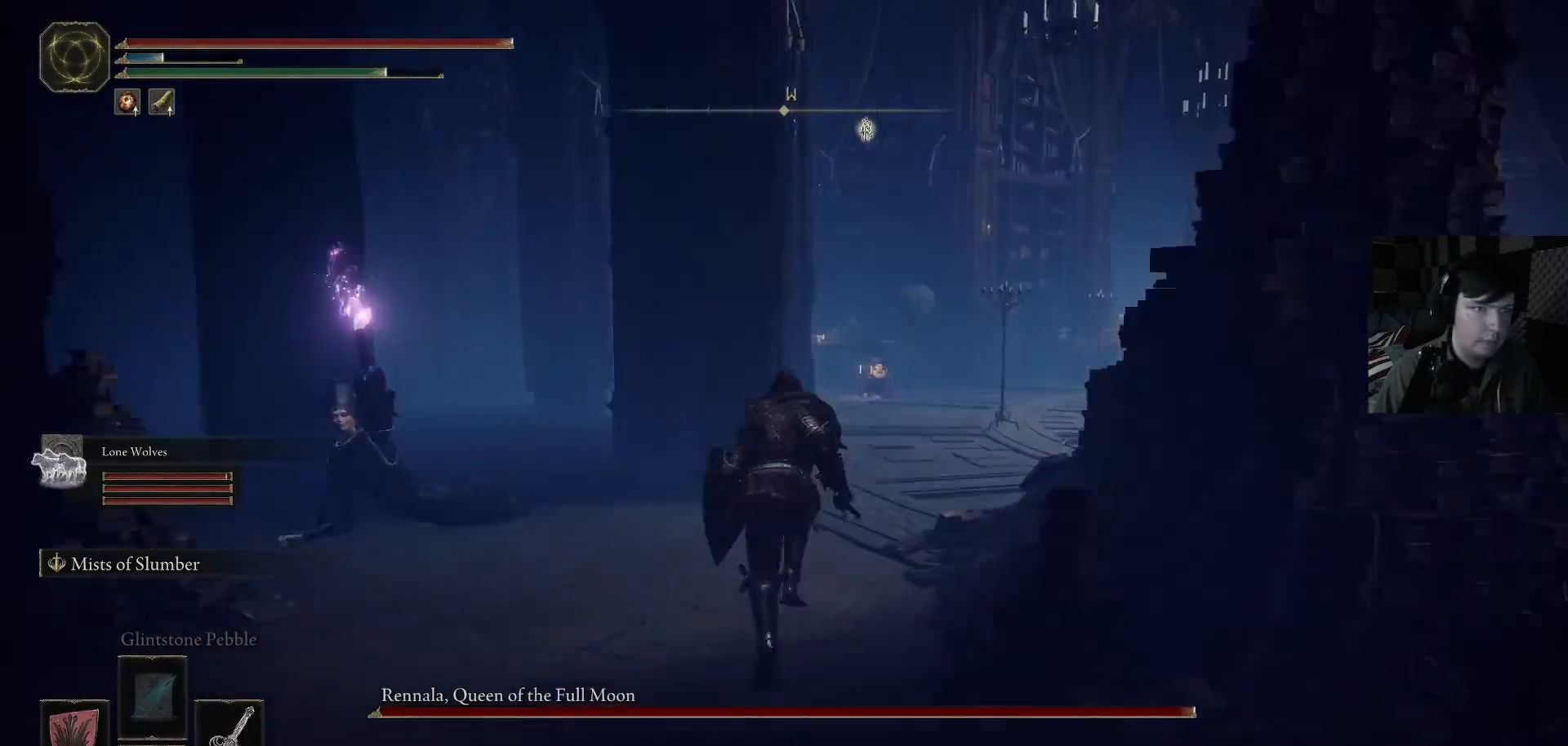
{"dt_ms": 500, "buttons": ["B"], "left_stick": "up-right", "right_stick": "center", "events": [[233, "left_stick", "up-right"]]}
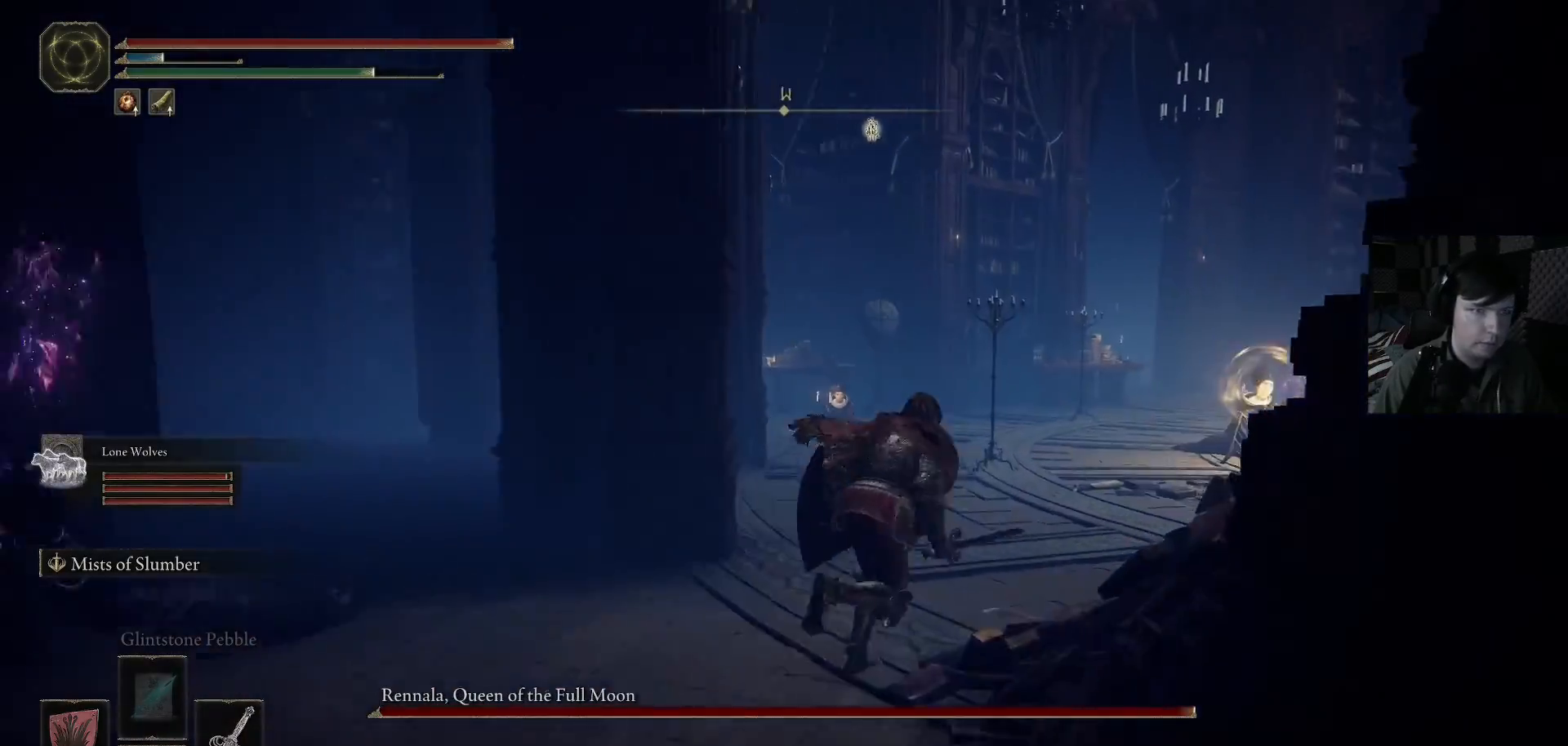
{"dt_ms": 500, "buttons": ["B"], "left_stick": "up", "right_stick": "center", "events": [[367, "left_stick", "up"]]}
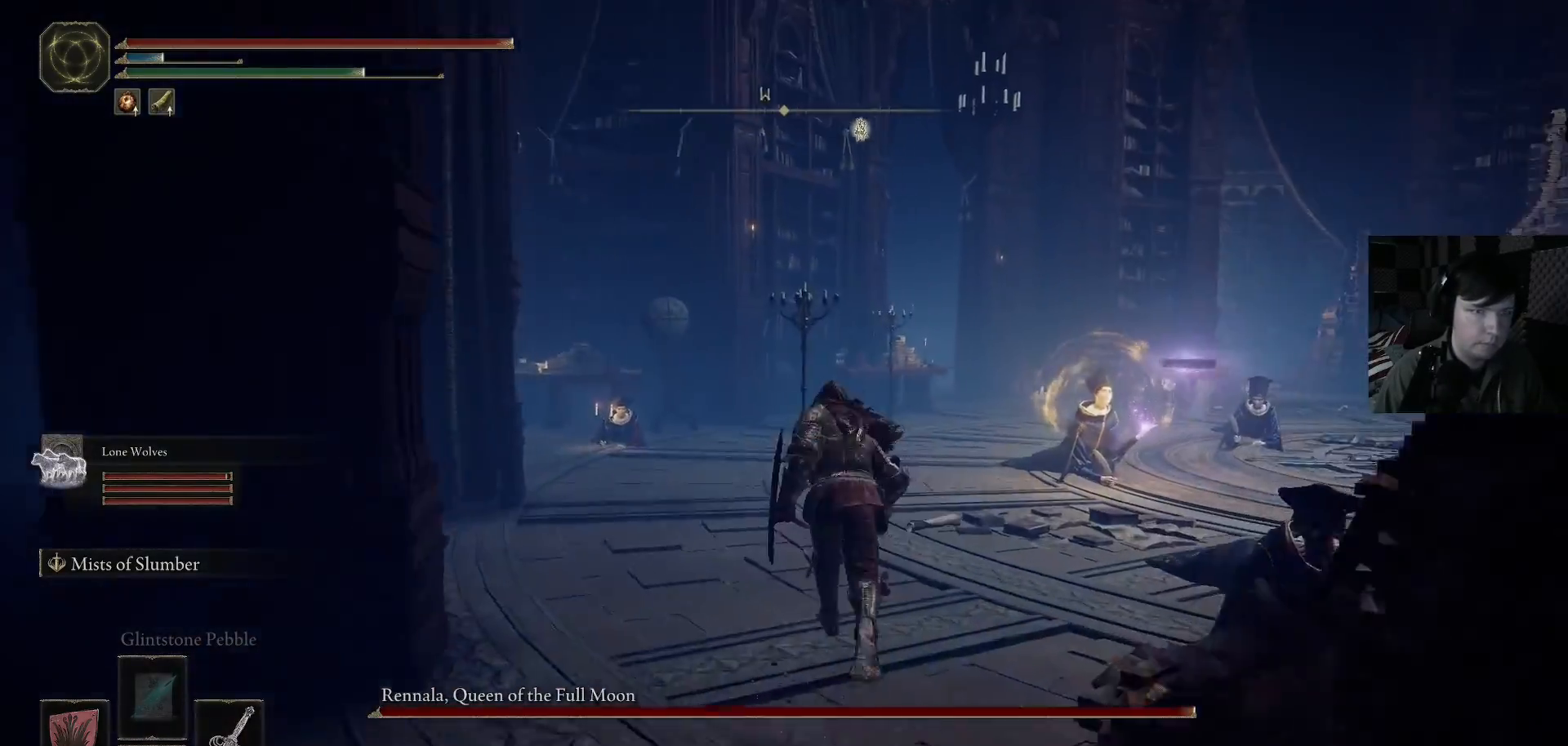
{"dt_ms": 500, "buttons": ["B"], "left_stick": "up", "right_stick": "center", "events": []}
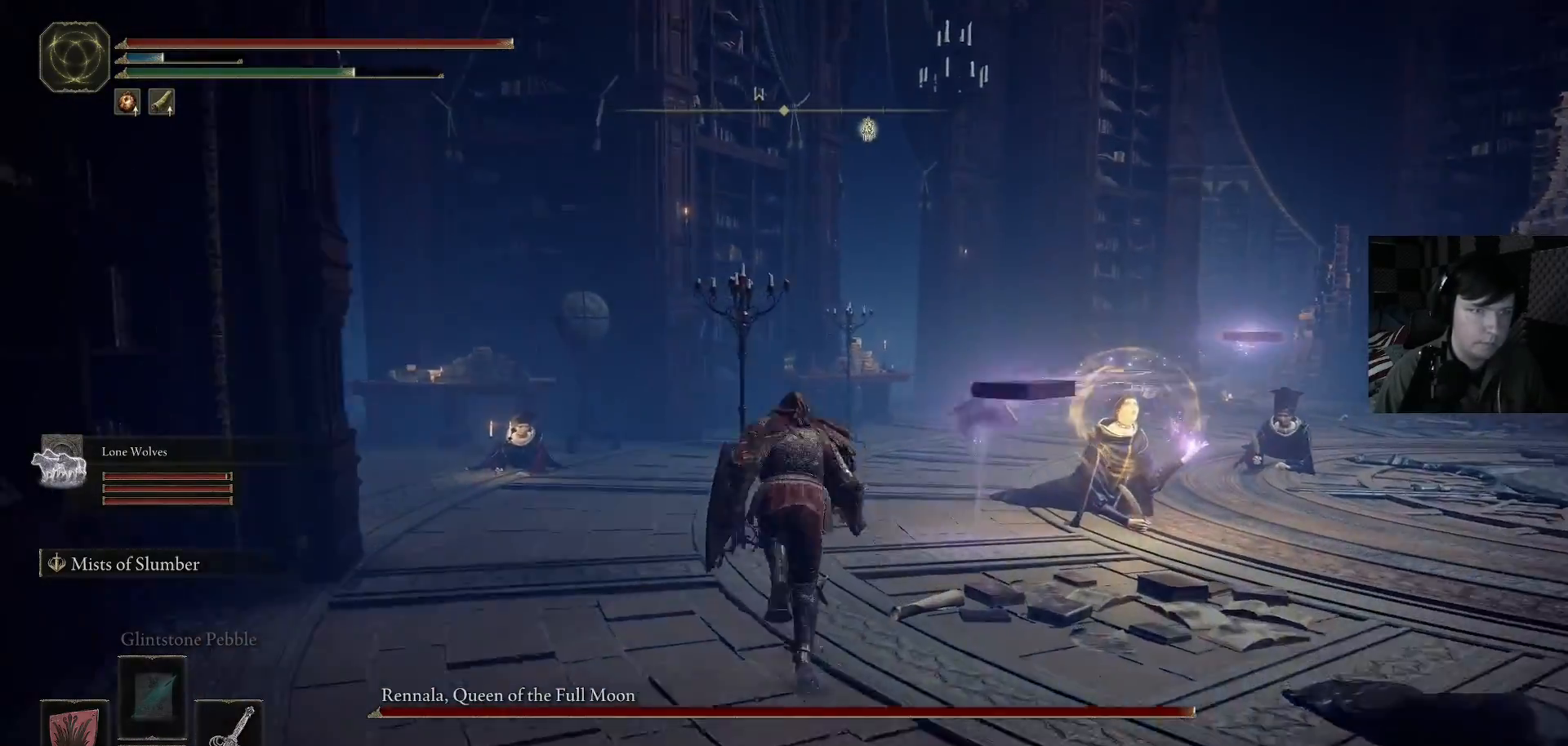
{"dt_ms": 500, "buttons": [], "left_stick": "up-right", "right_stick": "down-right", "events": [[167, "B", "up"], [233, "B", "down"], [267, "left_stick", "up-right"], [367, "B", "up"], [500, "right_stick", "down-right"]]}
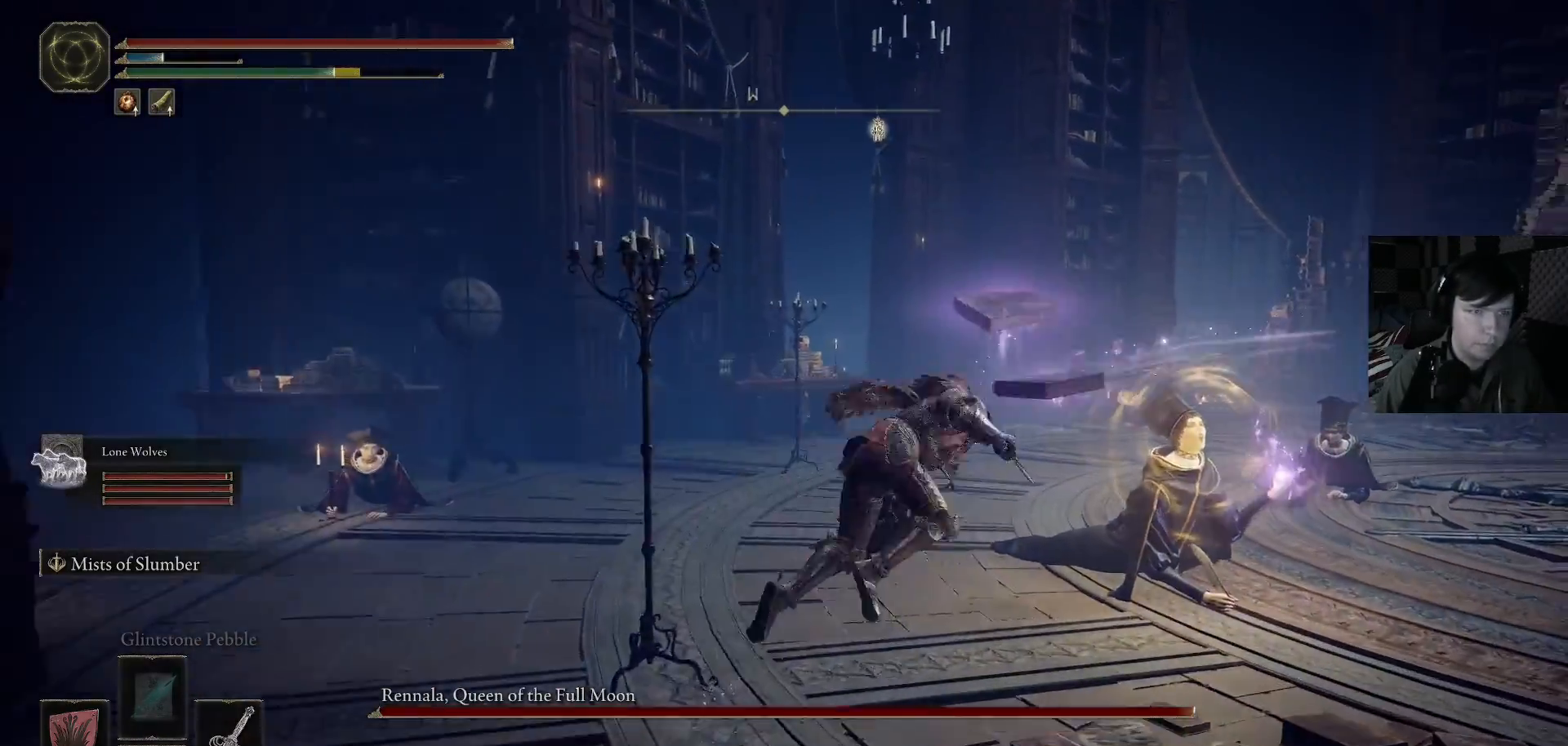
{"dt_ms": 500, "buttons": [], "left_stick": "up", "right_stick": "down", "events": [[67, "left_stick", "up"], [400, "right_stick", "down"], [433, "R1", "down"], [500, "R1", "up"]]}
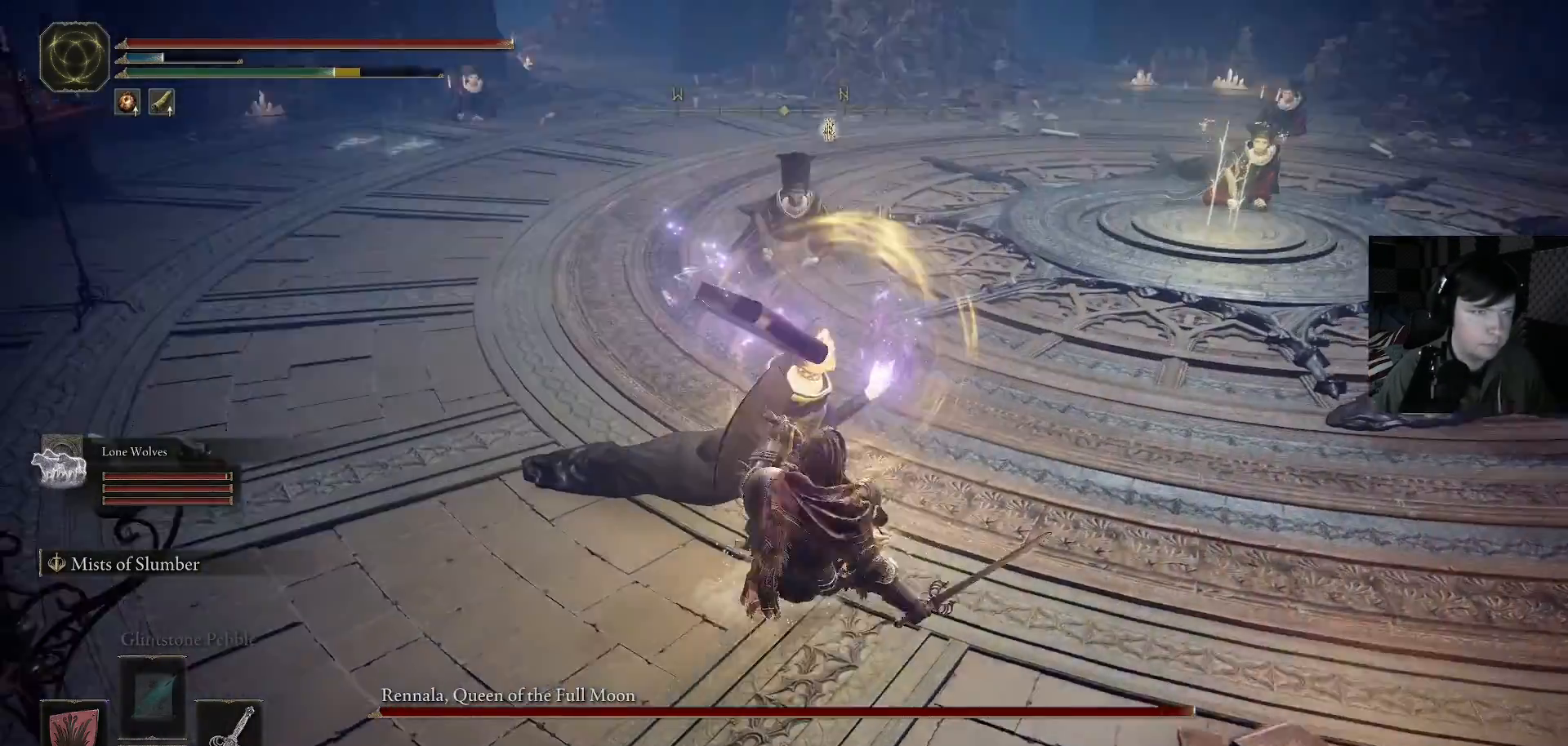
{"dt_ms": 500, "buttons": ["R1"], "left_stick": "up-left", "right_stick": "center", "events": [[133, "right_stick", "down-left"], [267, "left_stick", "up-left"], [300, "R1", "down"], [400, "R1", "up"], [400, "right_stick", "center"], [500, "R1", "down"]]}
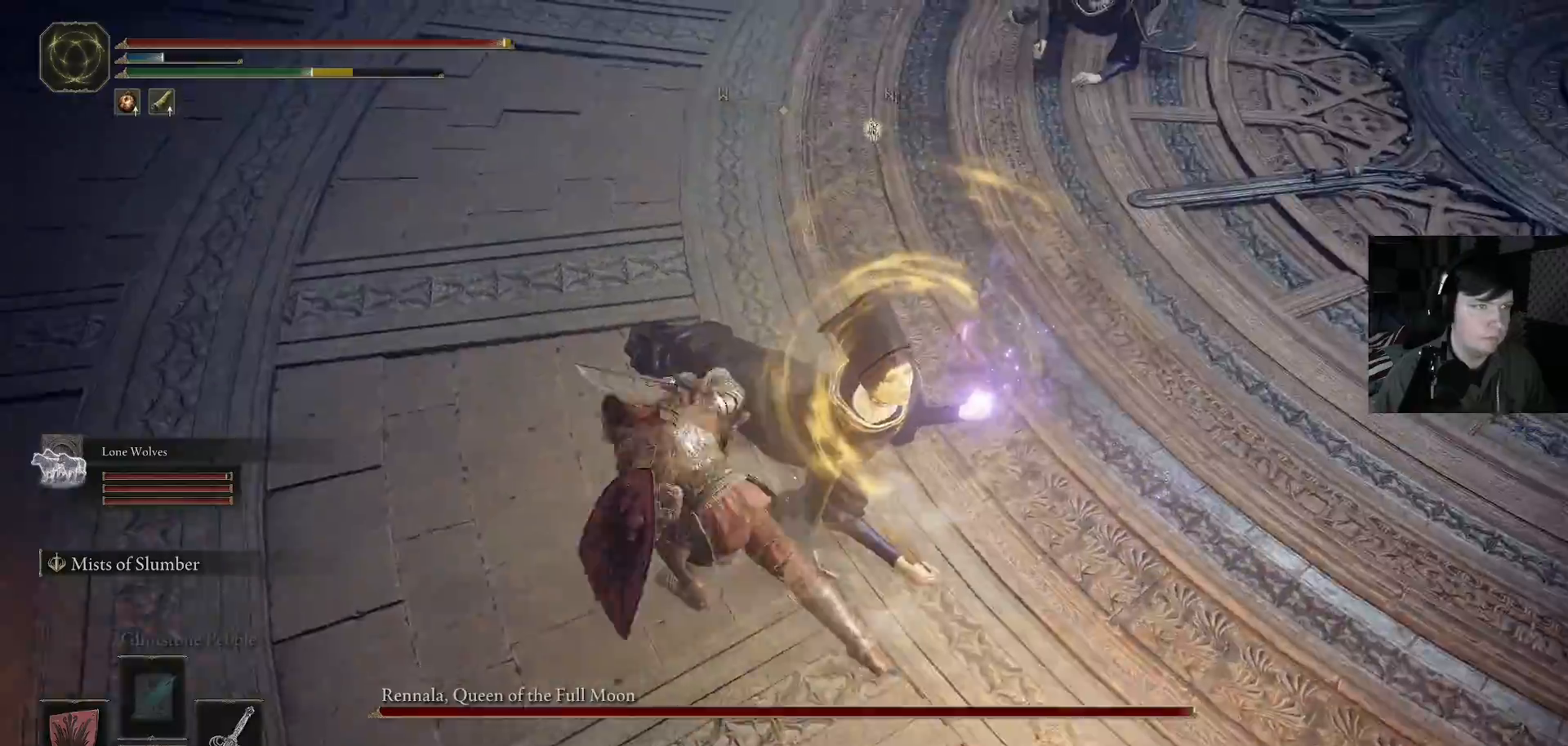
{"dt_ms": 1000, "buttons": [], "left_stick": "up-right", "right_stick": "center"}
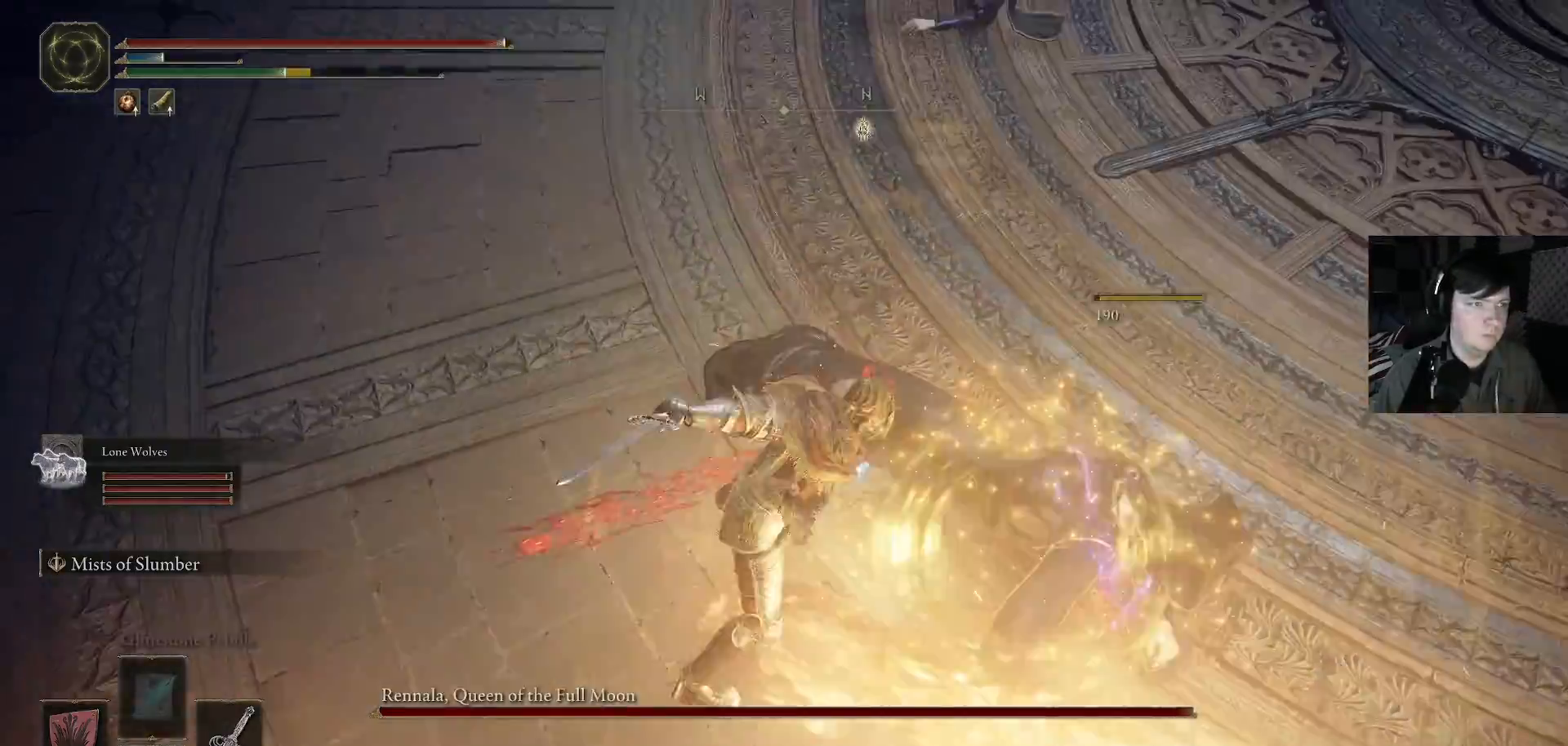
{"dt_ms": 500, "buttons": [], "left_stick": "up-right", "right_stick": "center", "events": [[300, "B", "down"], [433, "B", "up"]]}
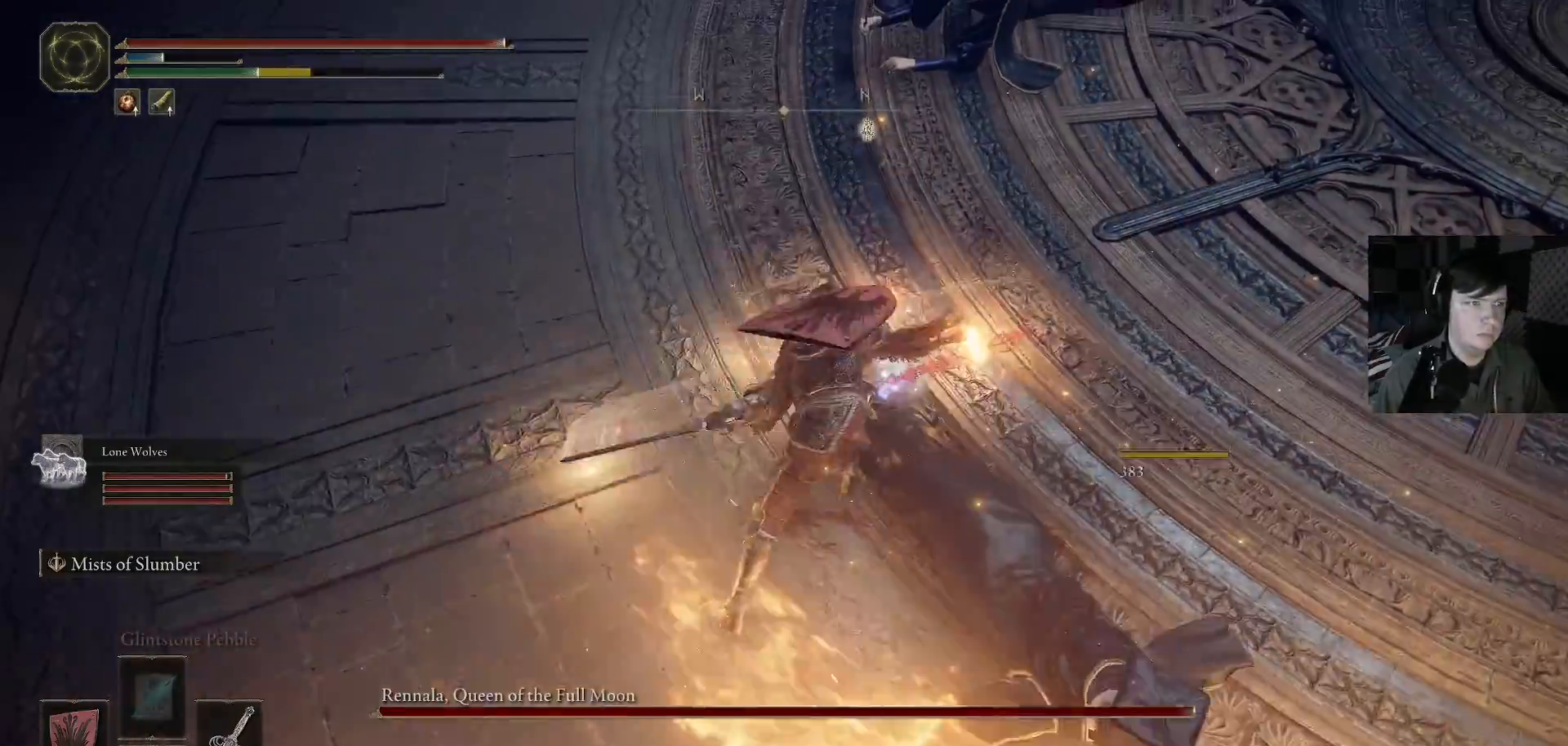
{"dt_ms": 500, "buttons": [], "left_stick": "up-right", "right_stick": "up-right", "events": [[267, "right_stick", "right"], [333, "right_stick", "up-right"]]}
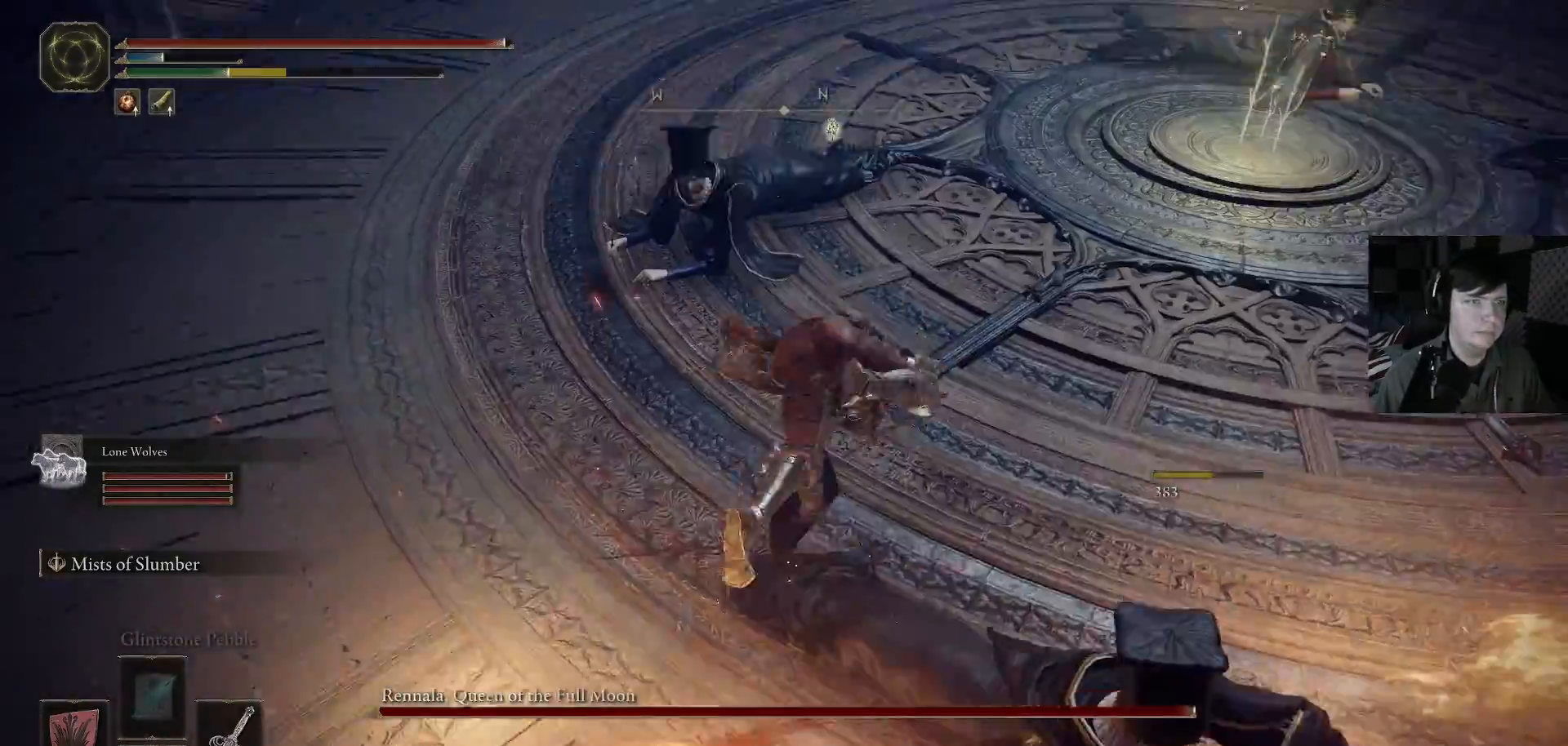
{"dt_ms": 500, "buttons": [], "left_stick": "up-right", "right_stick": "right", "events": [[33, "right_stick", "center"], [333, "right_stick", "right"]]}
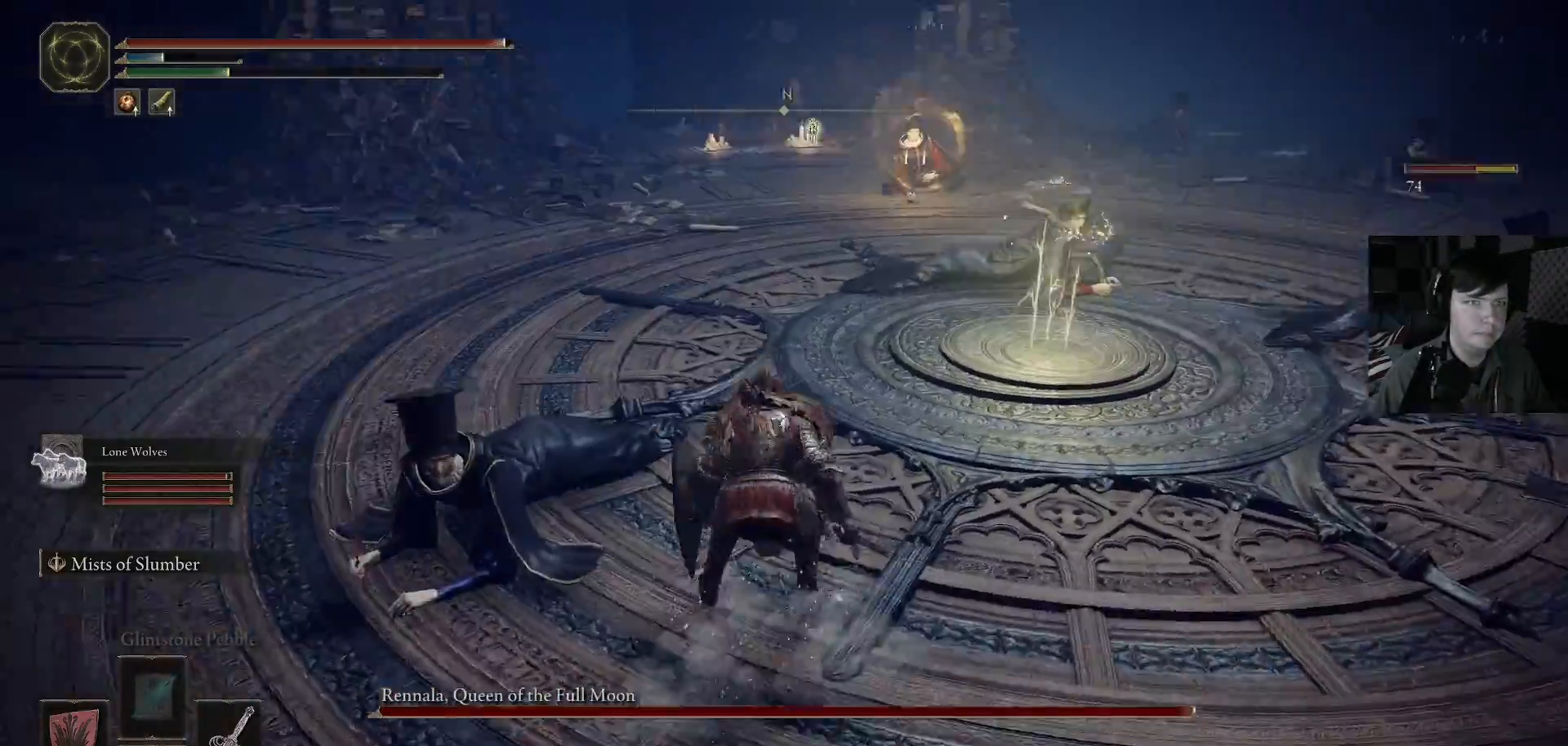
{"dt_ms": 500, "buttons": ["B"], "left_stick": "up-right", "right_stick": "center", "events": [[33, "right_stick", "center"], [100, "B", "down"]]}
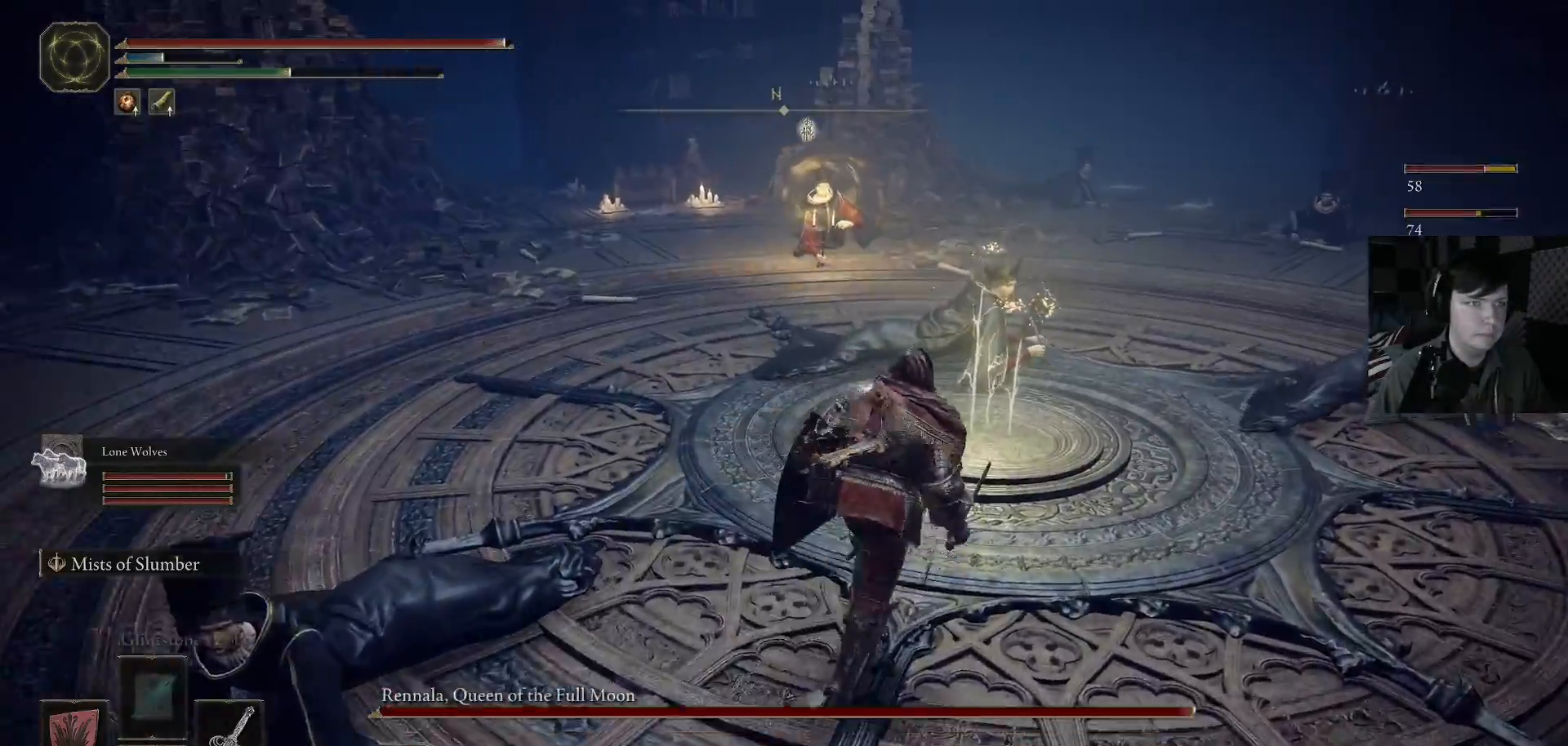
{"dt_ms": 500, "buttons": ["Y"], "left_stick": "up-left", "right_stick": "center", "events": [[267, "B", "up"], [467, "Y", "down"], [467, "left_stick", "up-left"]]}
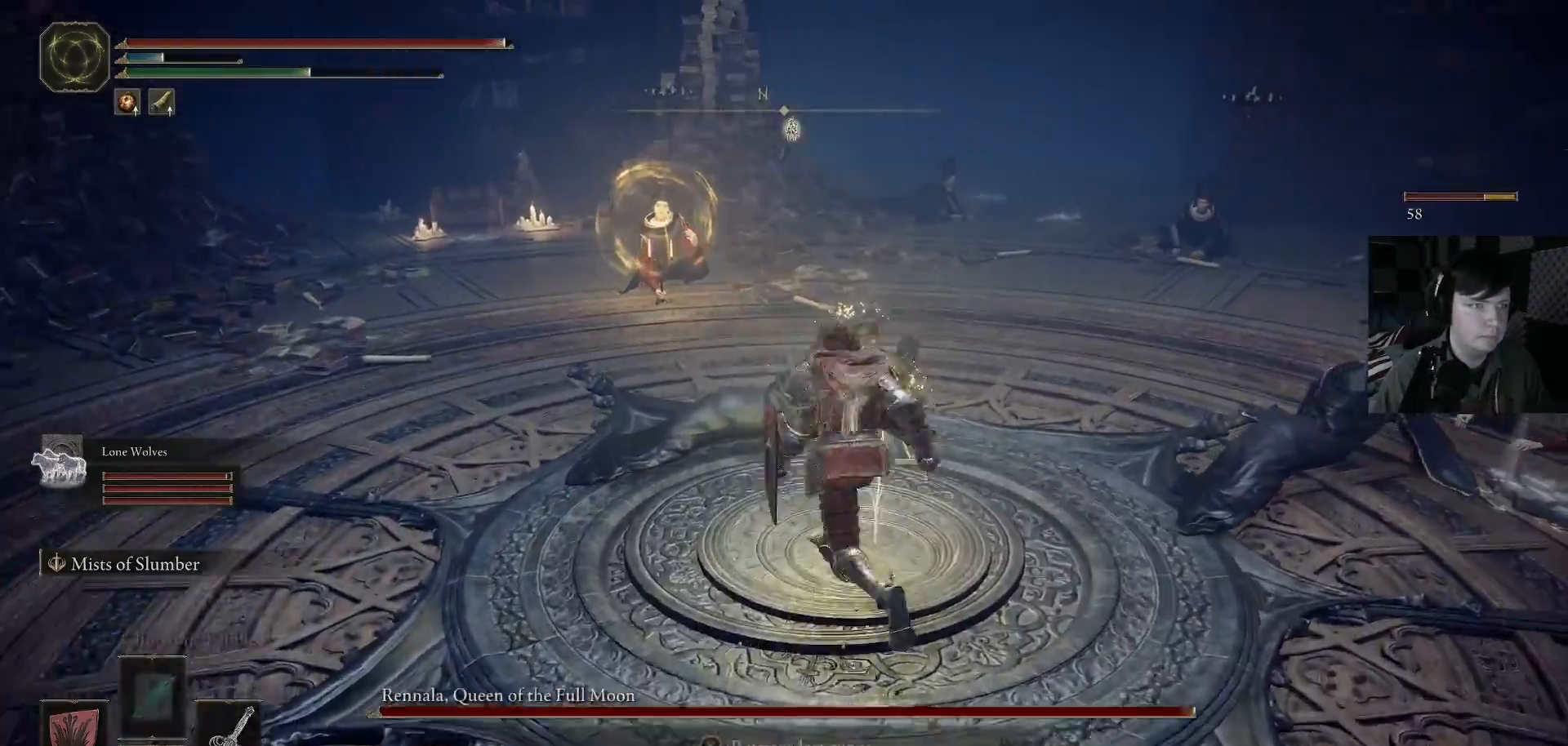
{"dt_ms": 500, "buttons": ["B"], "left_stick": "up-left", "right_stick": "center", "events": [[33, "Y", "up"], [133, "Y", "down"], [233, "Y", "up"], [400, "B", "down"]]}
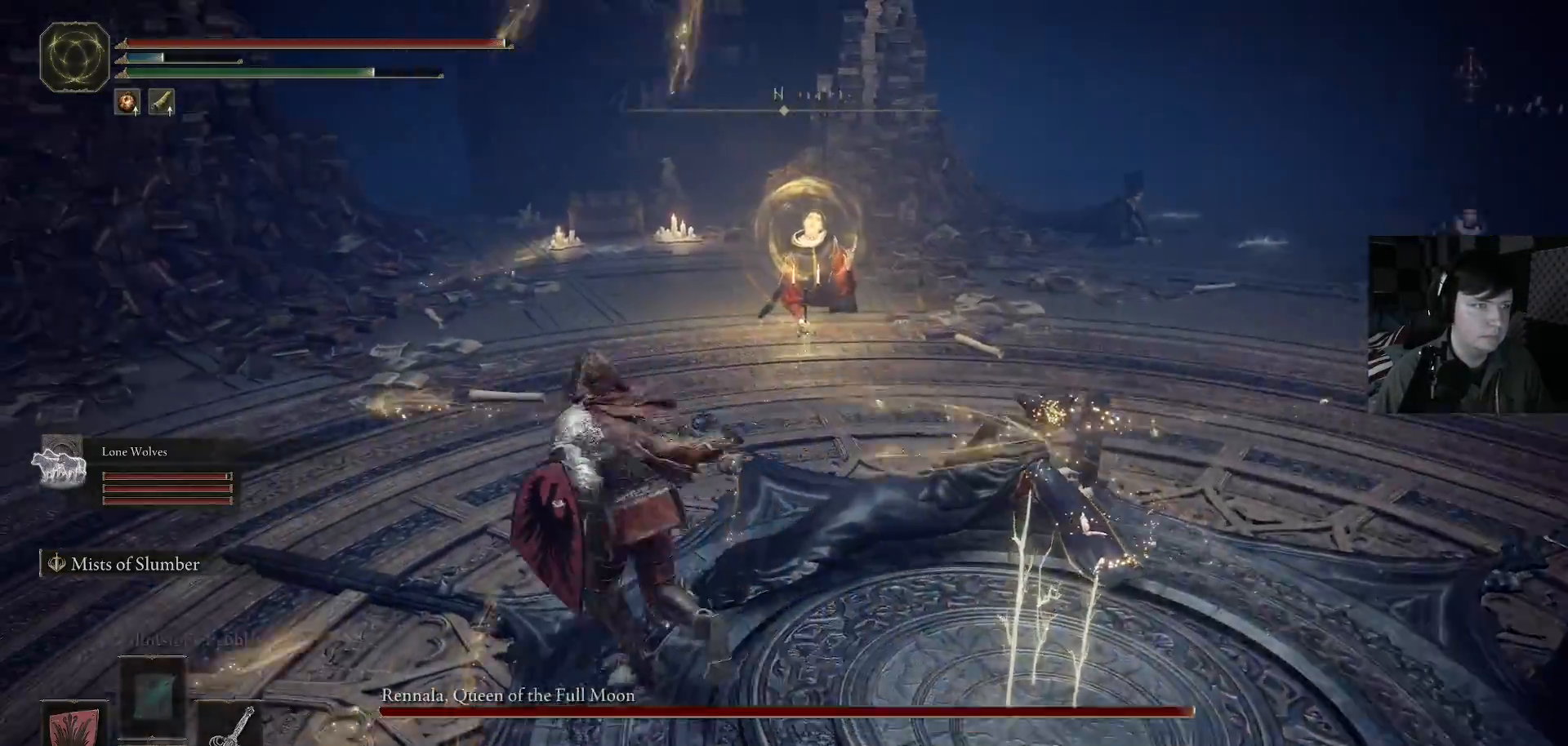
{"dt_ms": 500, "buttons": ["B"], "left_stick": "up-right", "right_stick": "center", "events": [[33, "left_stick", "up"], [133, "left_stick", "up-right"]]}
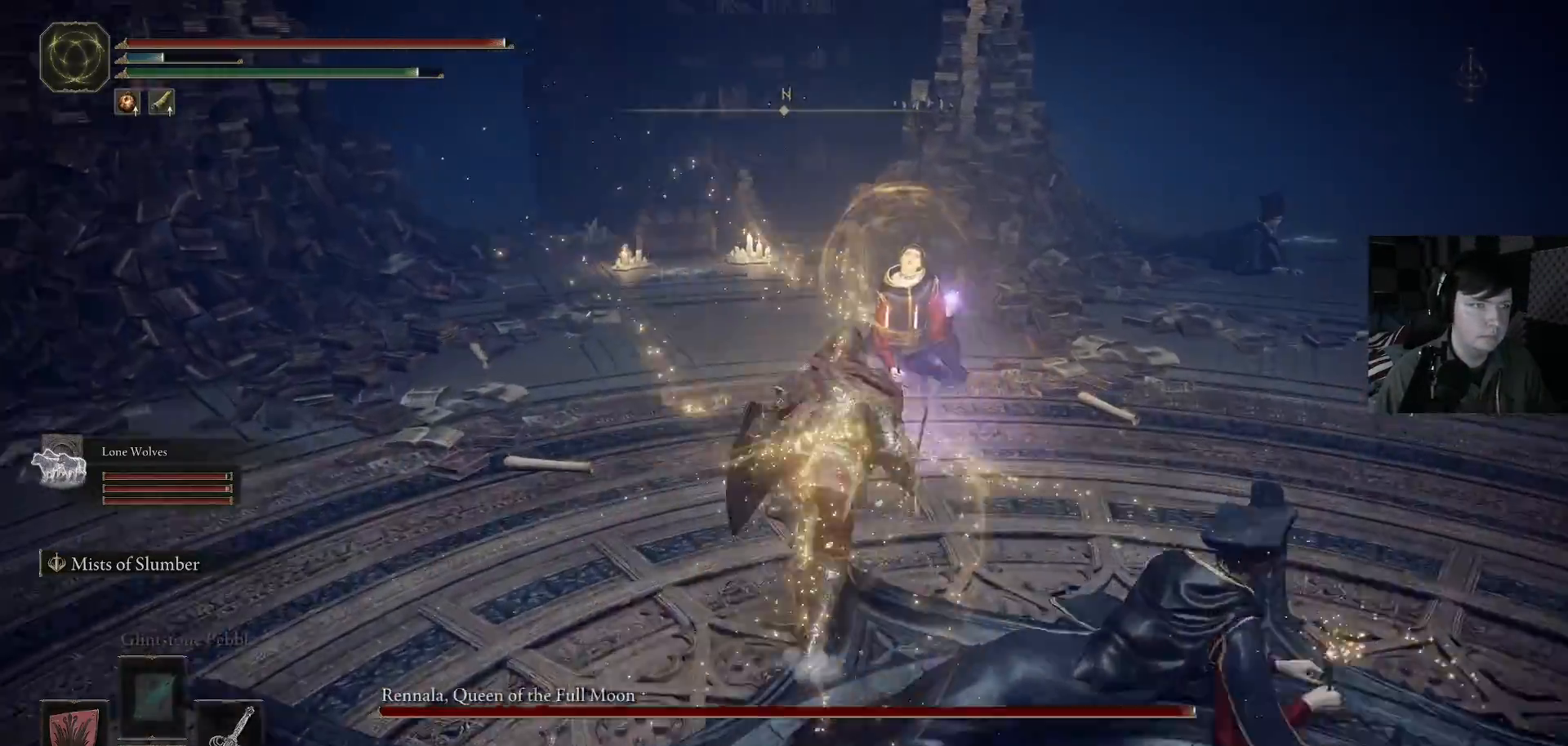
{"dt_ms": 500, "buttons": [], "left_stick": "up", "right_stick": "down", "events": [[100, "left_stick", "up"], [367, "B", "up"], [400, "R1", "down"], [500, "R1", "up"], [500, "right_stick", "down"]]}
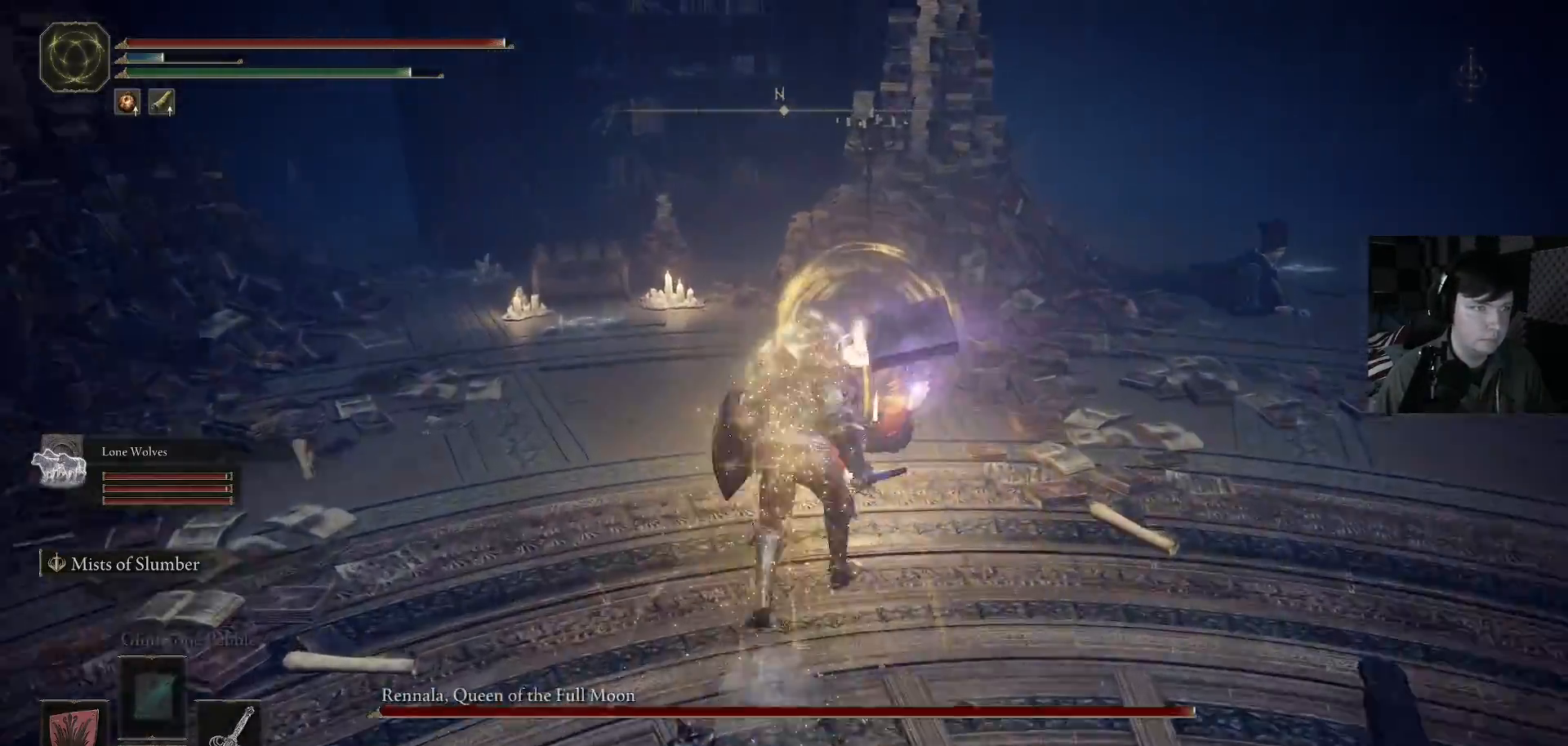
{"dt_ms": 500, "buttons": [], "left_stick": "up", "right_stick": "up-right", "events": [[100, "right_stick", "right"], [167, "R1", "down"], [200, "R1", "up"], [233, "right_stick", "down"], [267, "R1", "down"], [333, "R1", "up"], [433, "R1", "down"], [467, "right_stick", "up-right"], [500, "R1", "up"]]}
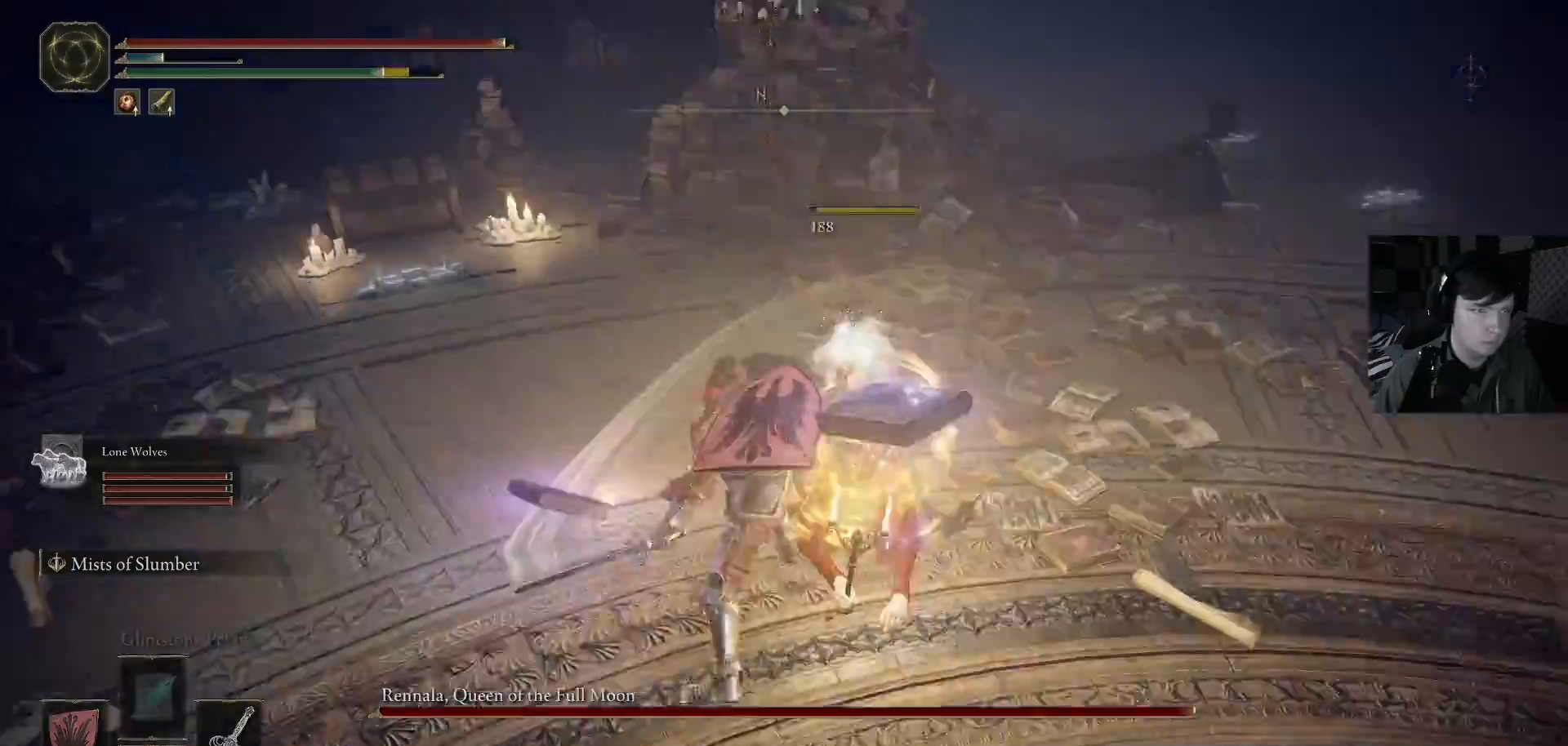
{"dt_ms": 500, "buttons": ["R1"], "left_stick": "up-right", "right_stick": "right", "events": [[33, "right_stick", "down-right"], [133, "R1", "down"], [133, "right_stick", "up-right"], [233, "R1", "up"], [233, "right_stick", "down"], [300, "R1", "down"], [367, "R1", "up"], [367, "left_stick", "up-right"], [467, "R1", "down"], [467, "right_stick", "right"]]}
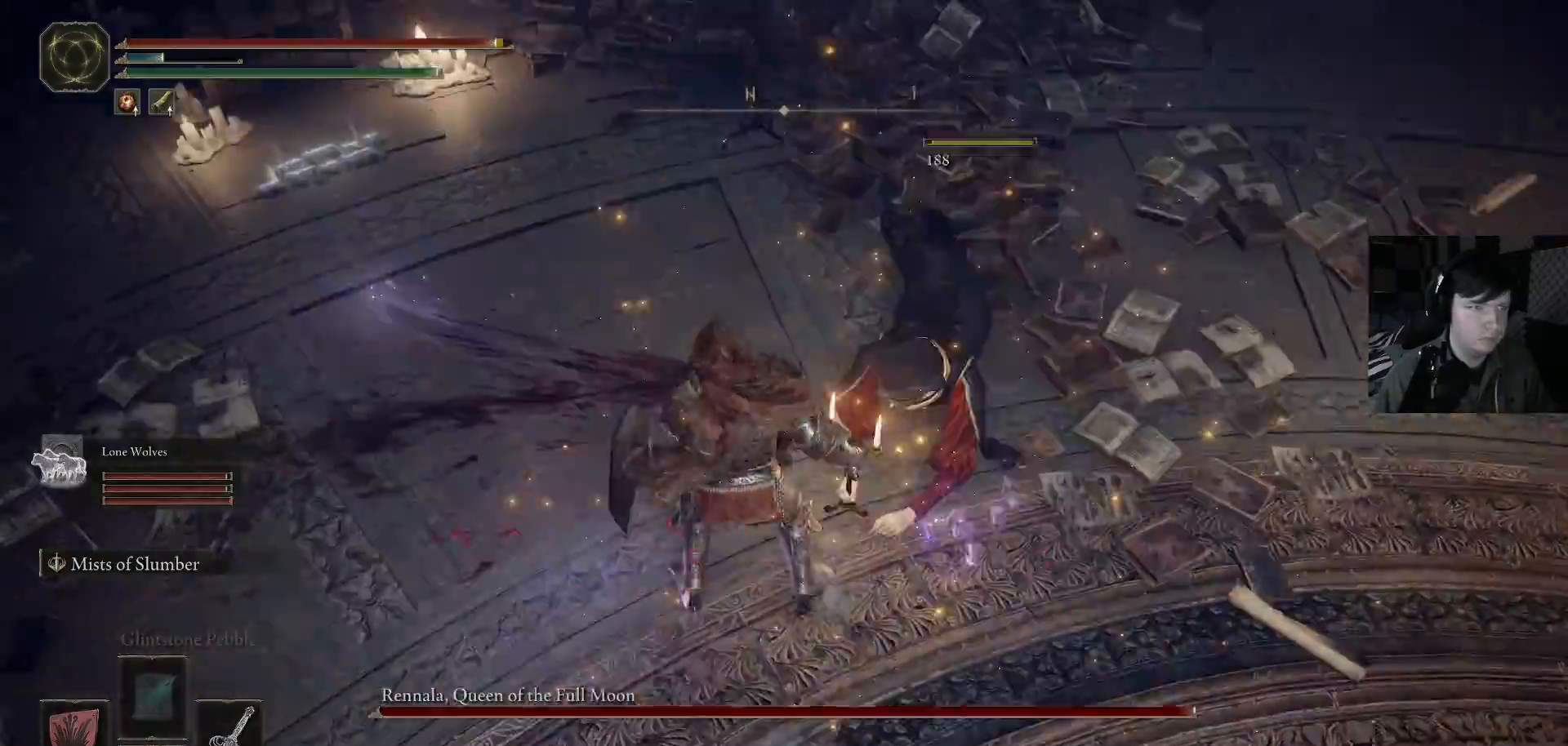
{"dt_ms": 500, "buttons": [], "left_stick": "up-right", "right_stick": "right", "events": [[67, "R1", "up"], [133, "R1", "down"], [233, "right_stick", "down-right"], [267, "R1", "up"], [333, "R1", "down"], [333, "right_stick", "right"], [433, "R1", "up"]]}
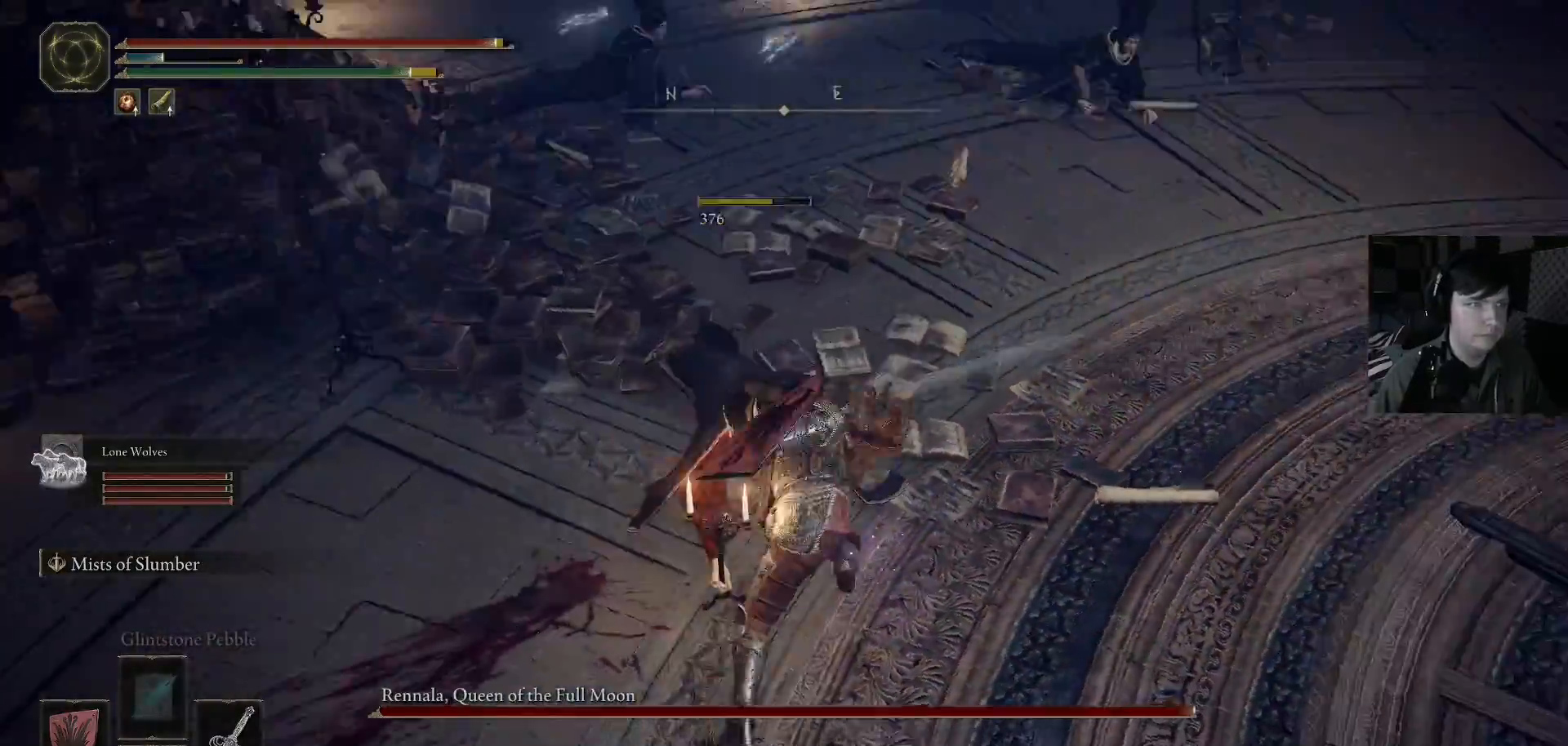
{"dt_ms": 500, "buttons": [], "left_stick": "up", "right_stick": "right", "events": [[33, "left_stick", "center"], [33, "right_stick", "up-right"], [200, "left_stick", "up-left"], [367, "right_stick", "center"], [500, "left_stick", "up"], [500, "right_stick", "right"]]}
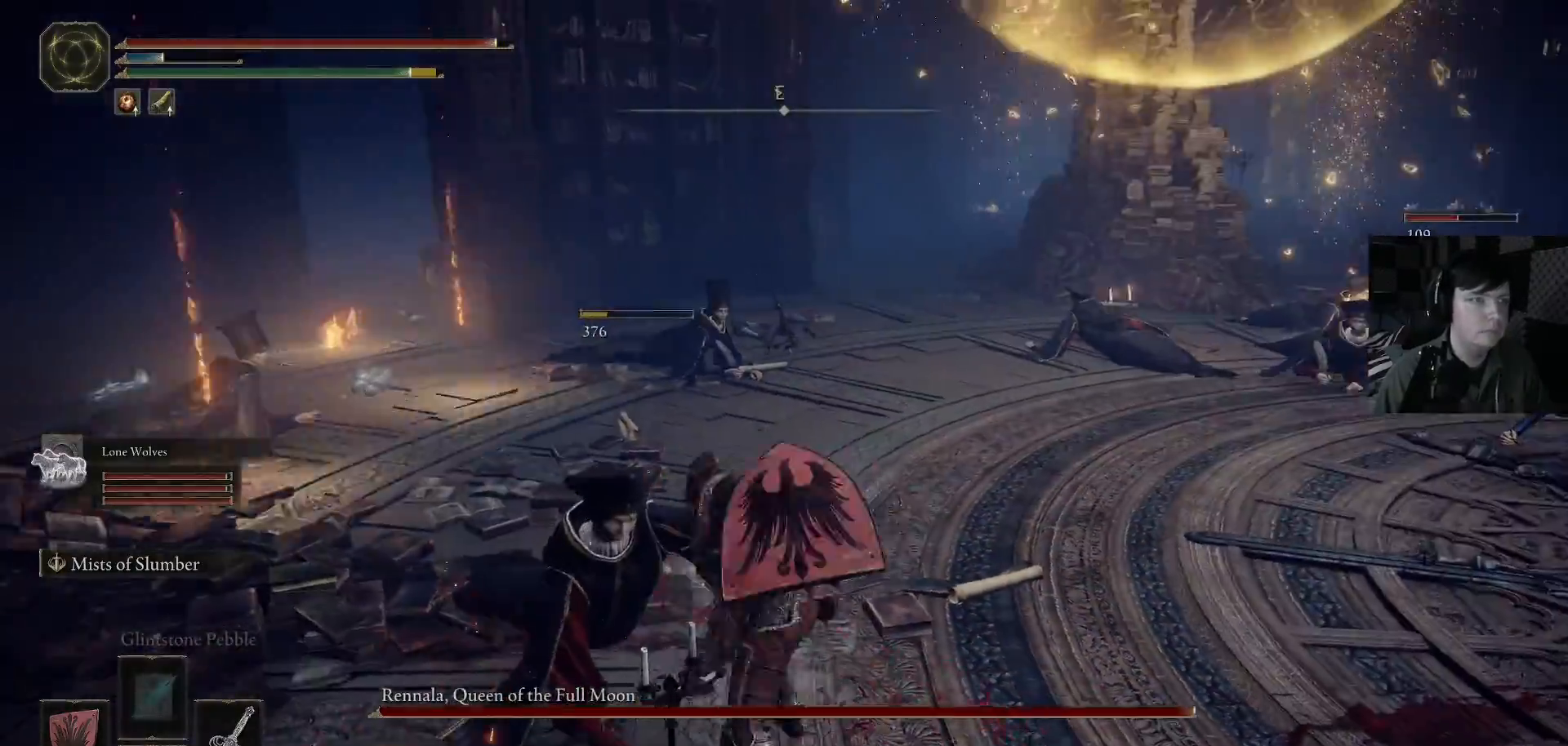
{"dt_ms": 500, "buttons": [], "left_stick": "up-right", "right_stick": "center", "events": [[133, "left_stick", "up-right"], [300, "right_stick", "down-right"], [367, "left_stick", "up"], [400, "right_stick", "center"], [500, "left_stick", "up-right"]]}
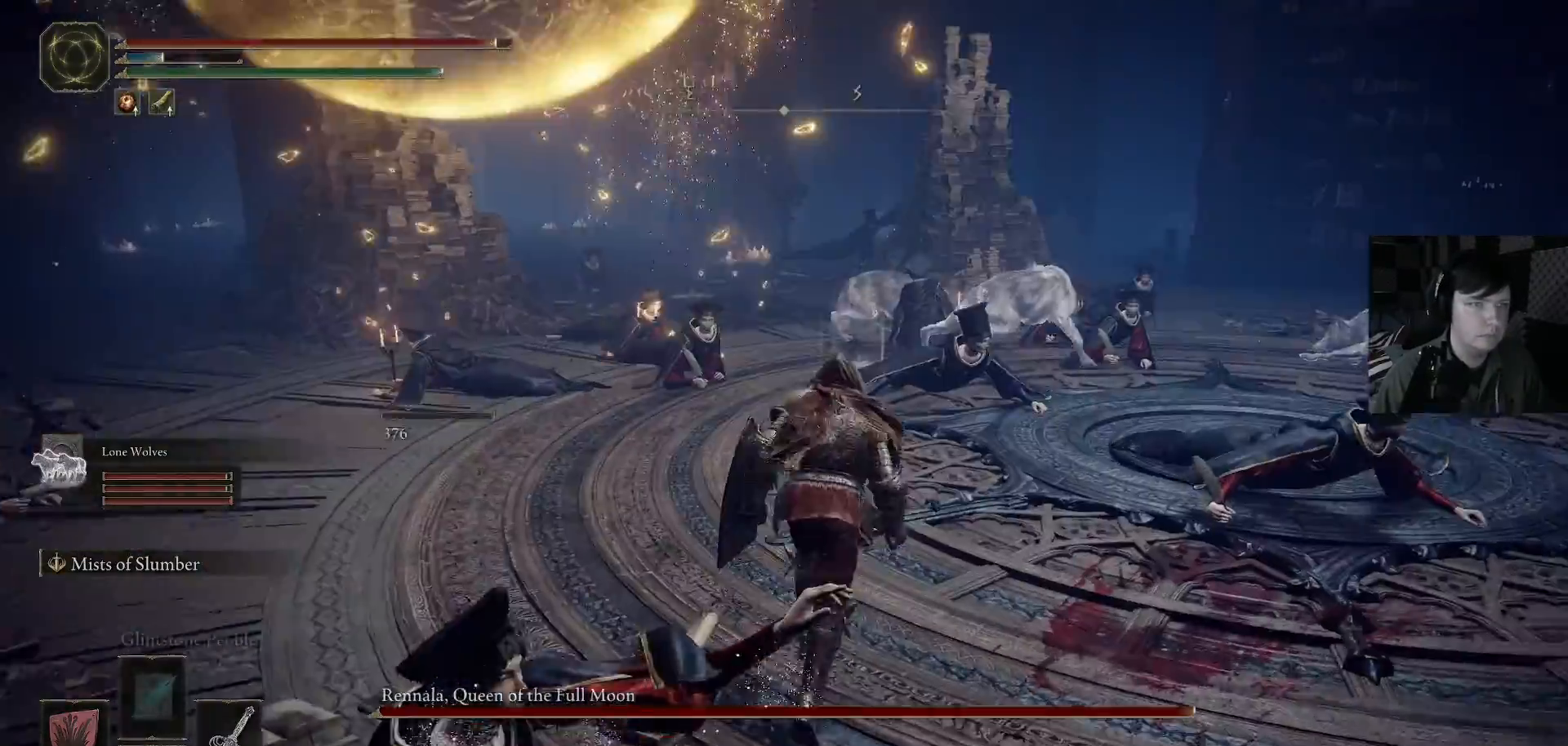
{"dt_ms": 500, "buttons": ["B"], "left_stick": "up-right", "right_stick": "center", "events": [[33, "B", "down"]]}
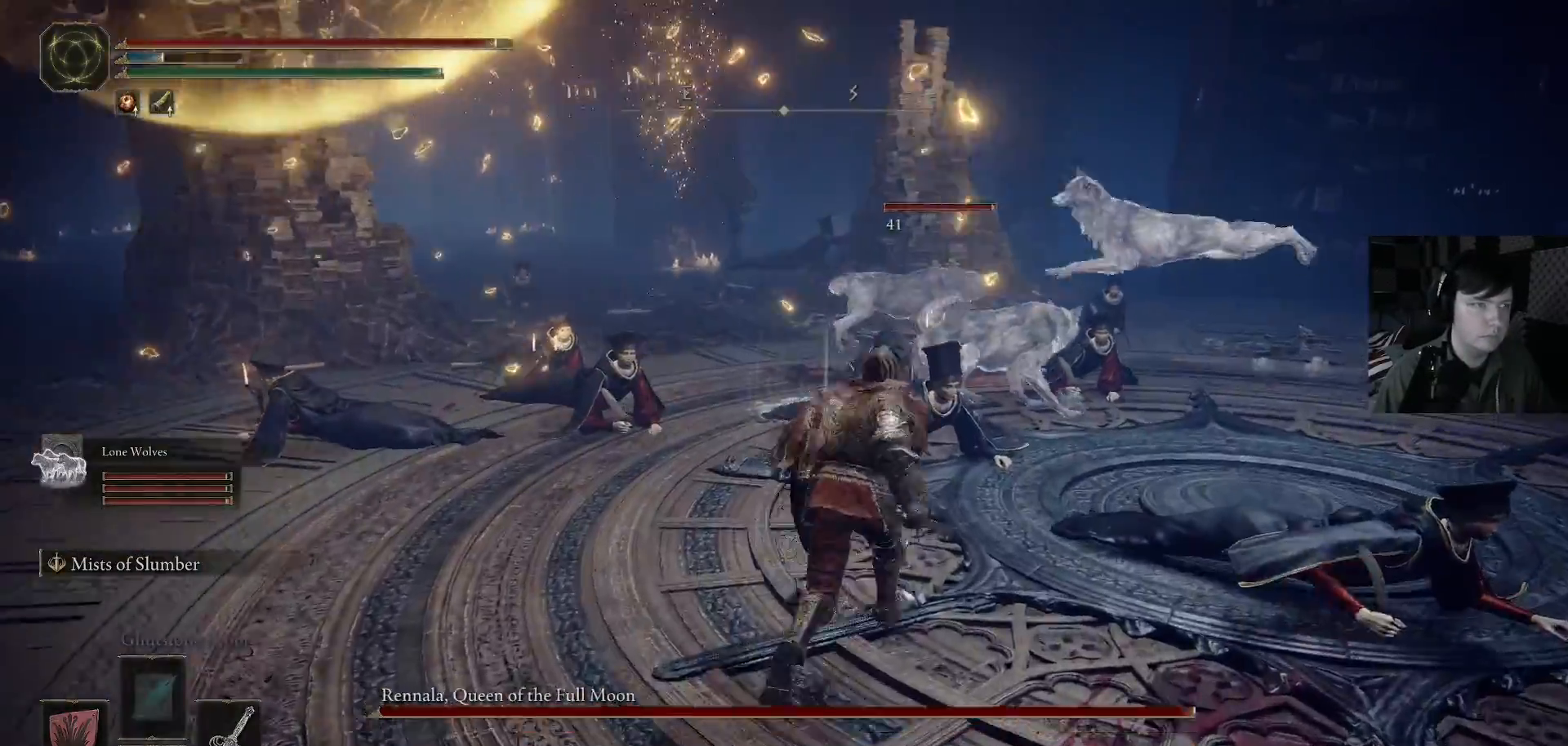
{"dt_ms": 500, "buttons": ["B"], "left_stick": "up-right", "right_stick": "center", "events": []}